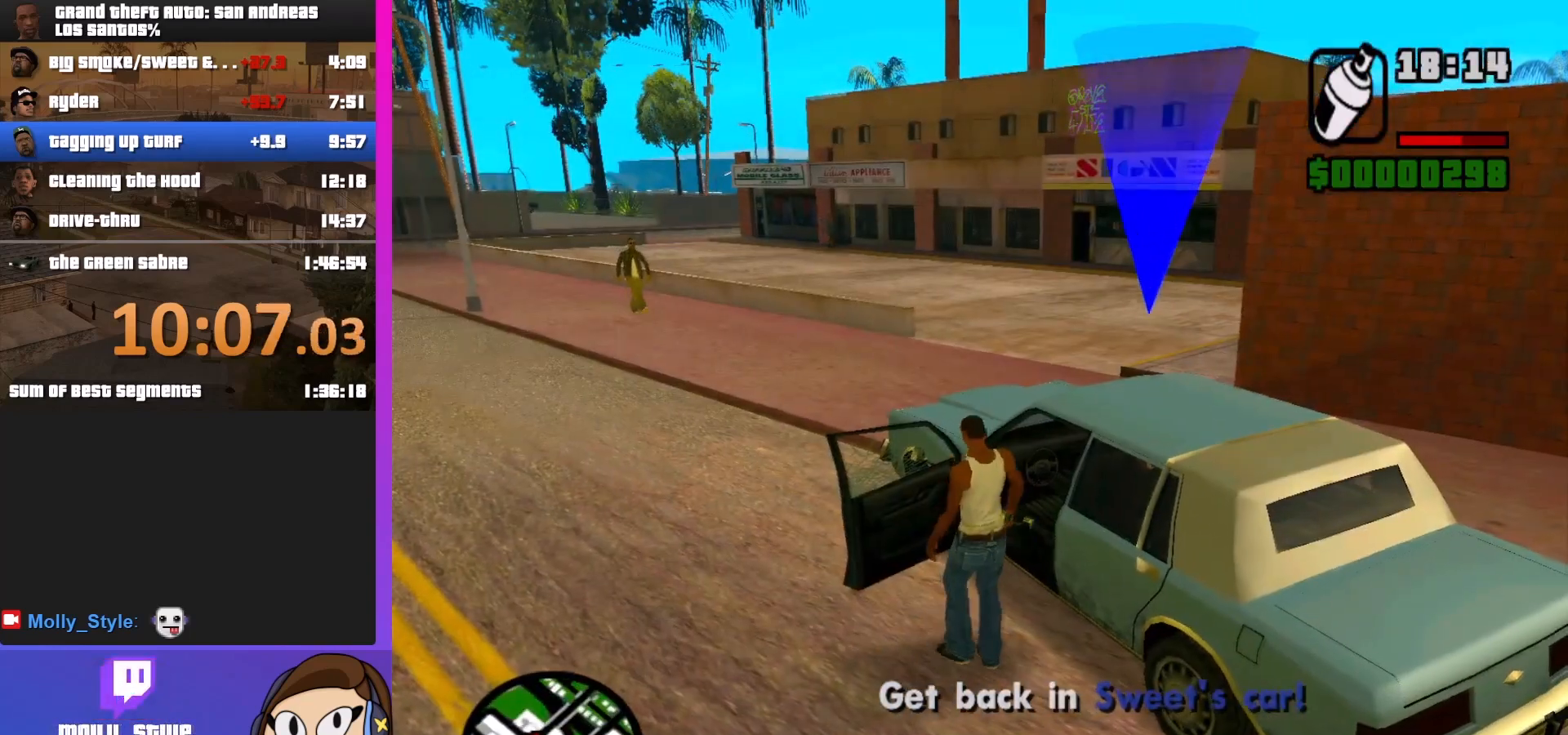
Gameplay with keyboard and mouse; each line is a JSON object with the keys and mouse buttons held at the frame after it. "events" lists presses ("down") and releases ("up") of "a", "alt", "c", "d", "down", "e", "escape", "f", "g", "h", "left", "q", "right", "s", "shift", "space", "tab", "up", "v", "w", "mouse_left", "mouse_middle", "mouse_right", "mouse_wheel_up" and "mouse_wheel_down" between this image and that frame as [ms after this image, input, new state], when the widget could be followed in between. "mouse_left", "mouse_middle", "mouse_right", "mouse_wheel_up", "mouse_wheel_down" = the "left", "middle", "right", "wheel_up", "wheel_down" buttons of the "mouse" list. No other keys are recorded. Mouse movement is not recorded.
{"keys": [], "mouse": [], "events": []}
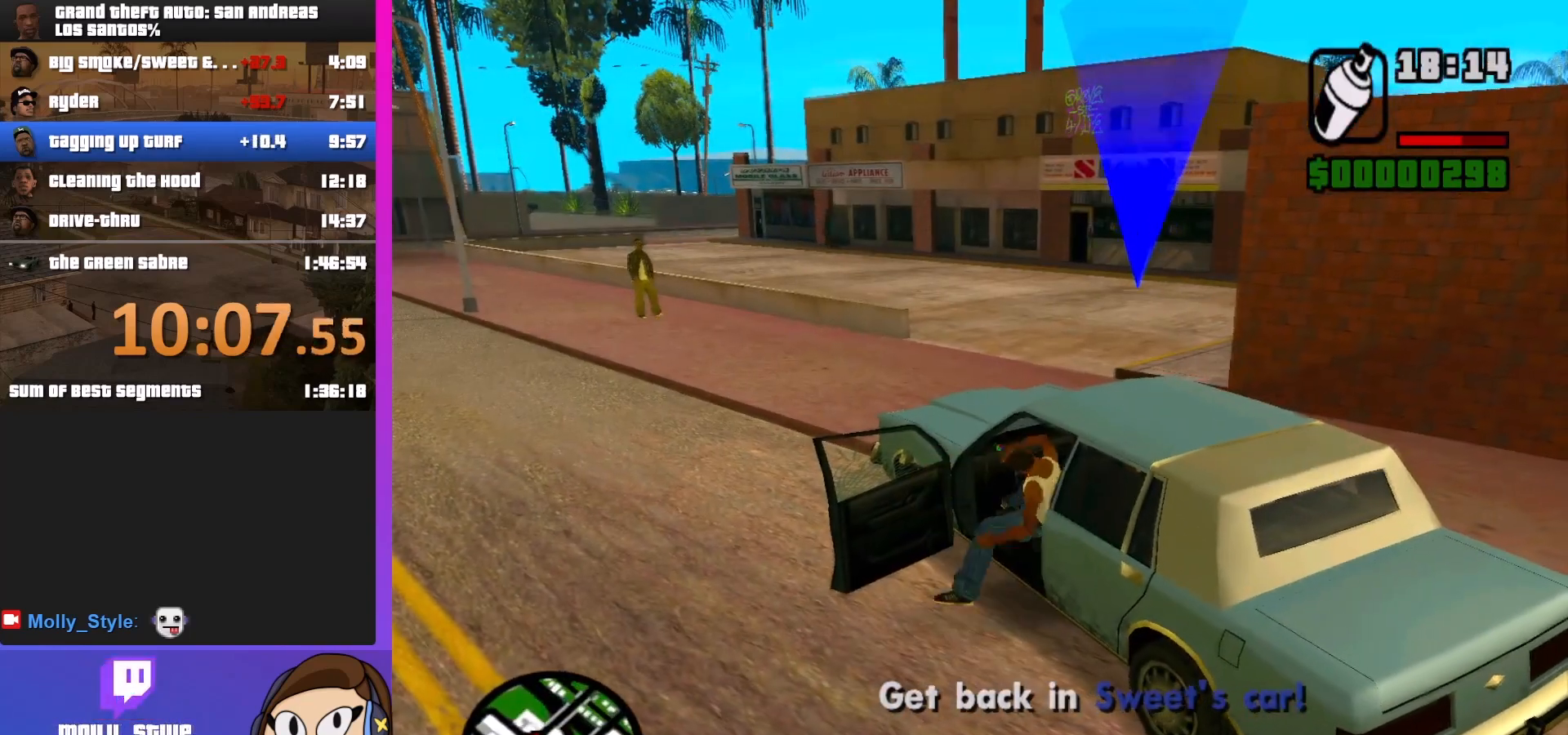
{"keys": [], "mouse": [], "events": []}
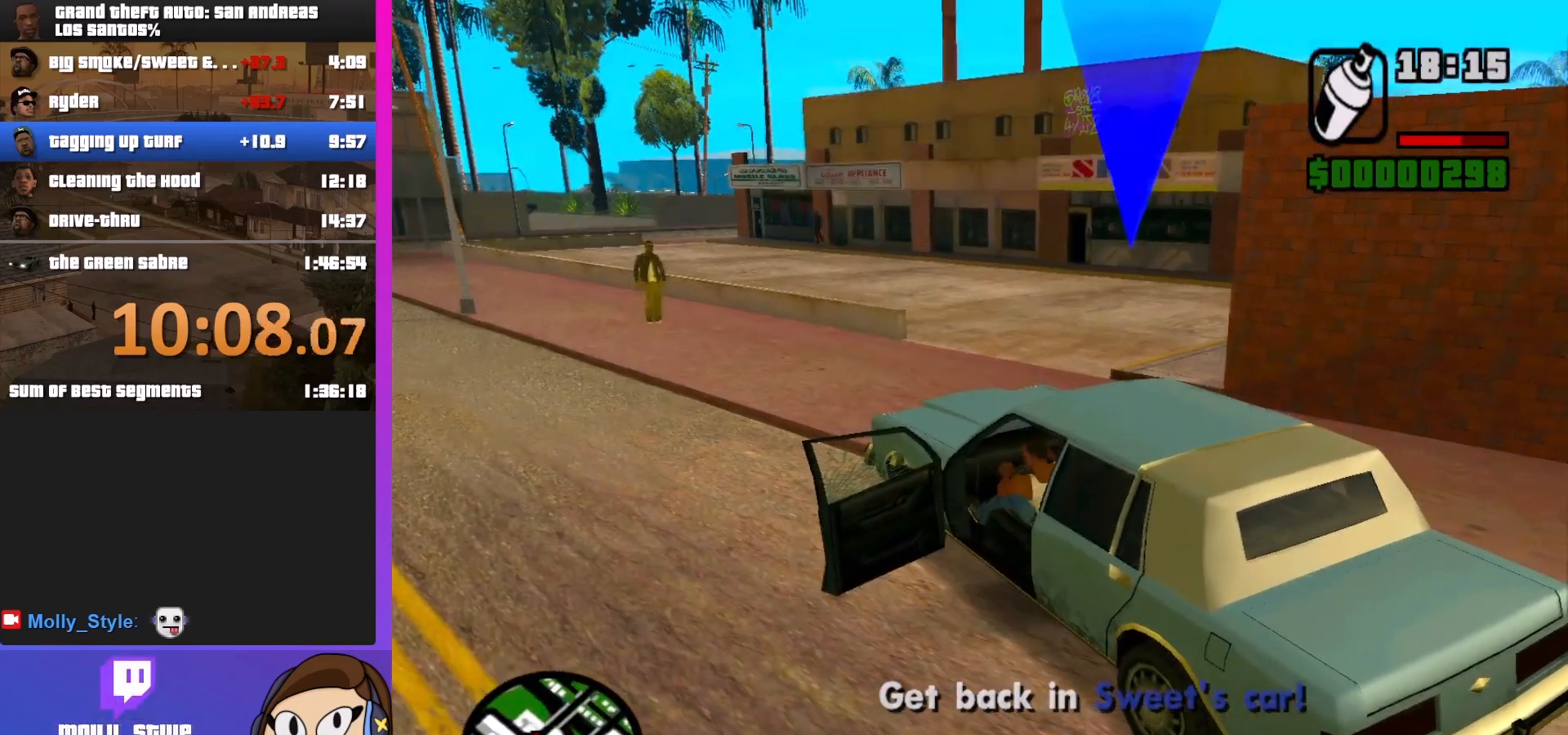
{"keys": ["d", "w"], "mouse": [], "events": [[300, "d", "down"], [300, "w", "down"]]}
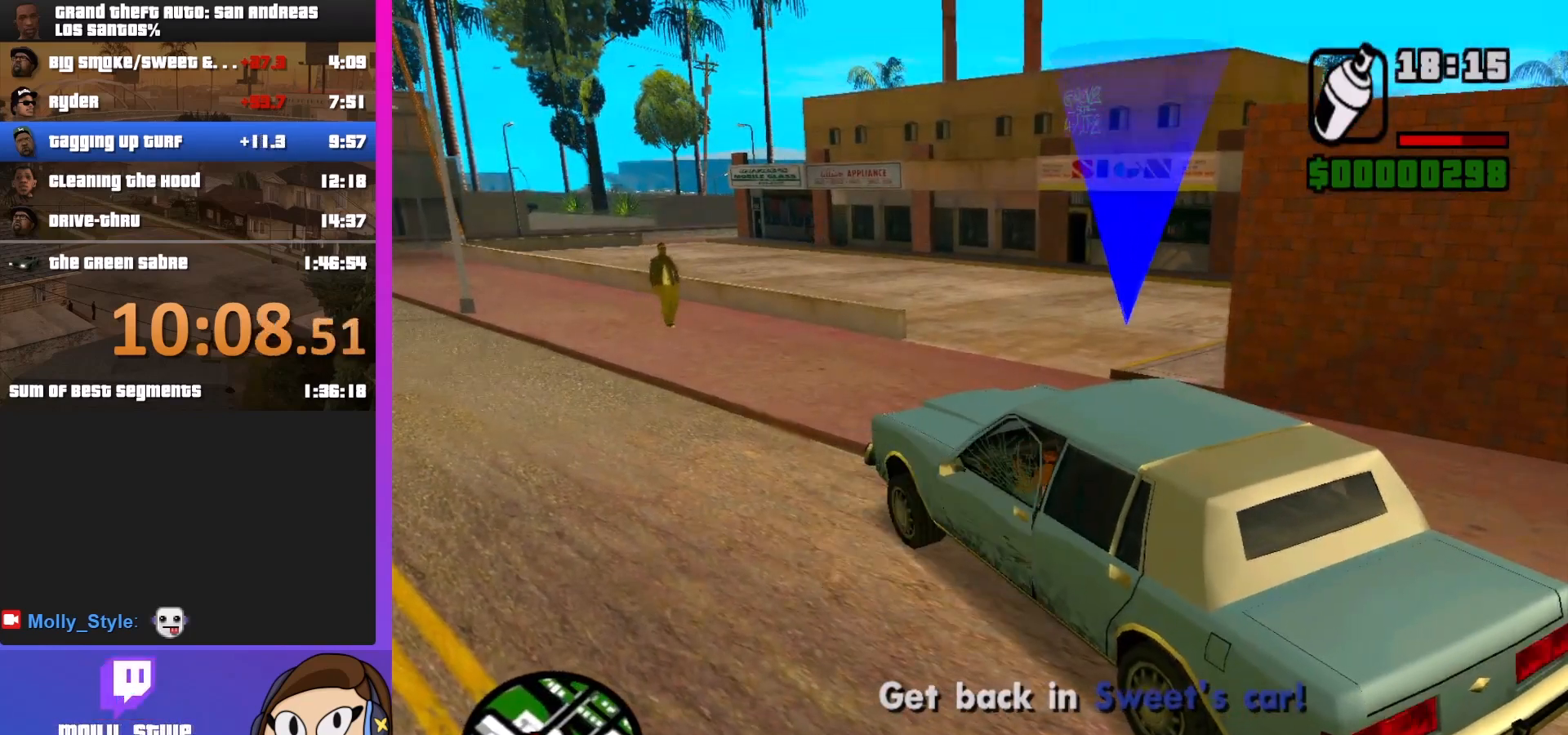
{"keys": ["d", "w"], "mouse": [], "events": []}
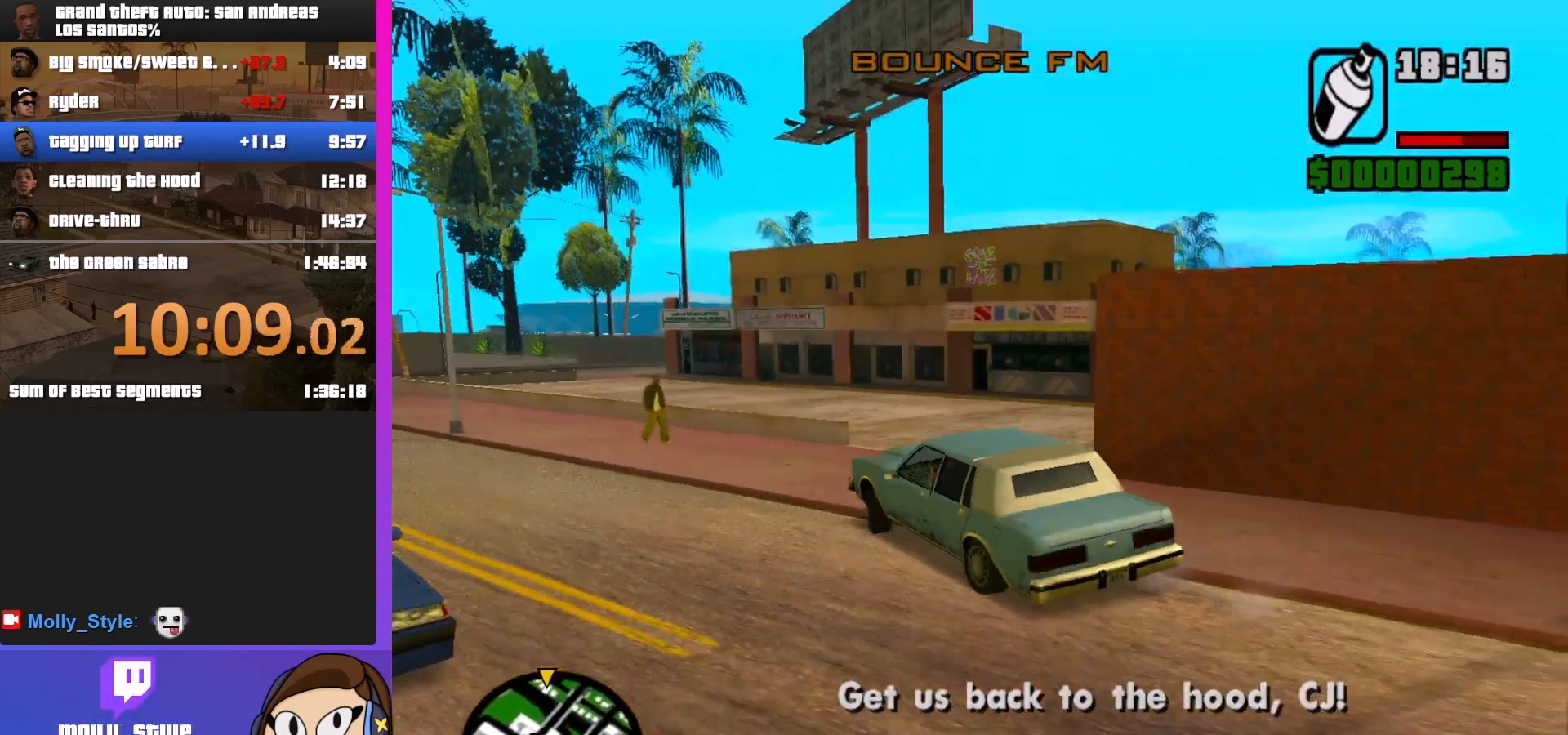
{"keys": ["w"], "mouse": [], "events": [[433, "d", "up"]]}
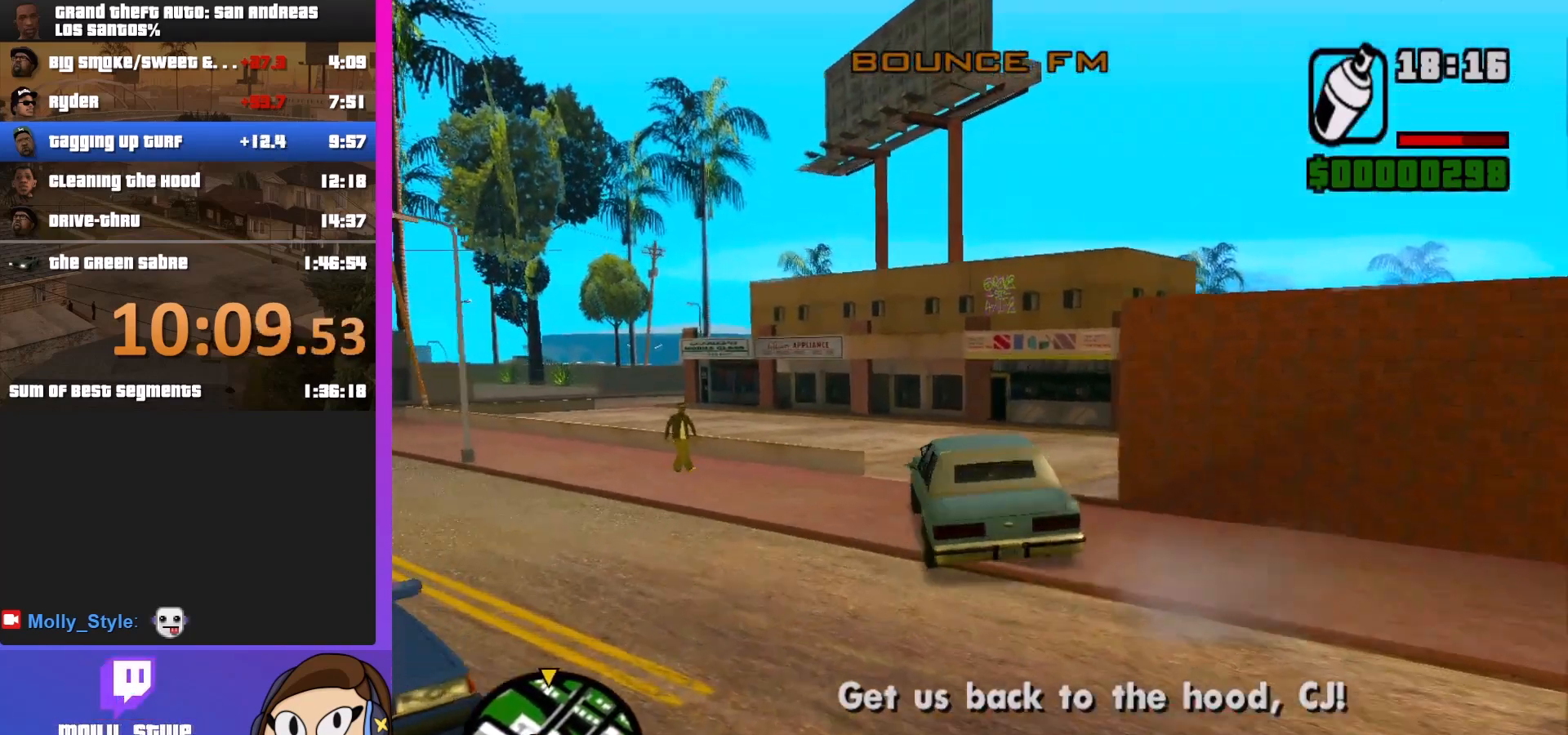
{"keys": ["a", "w"], "mouse": [], "events": [[367, "a", "down"]]}
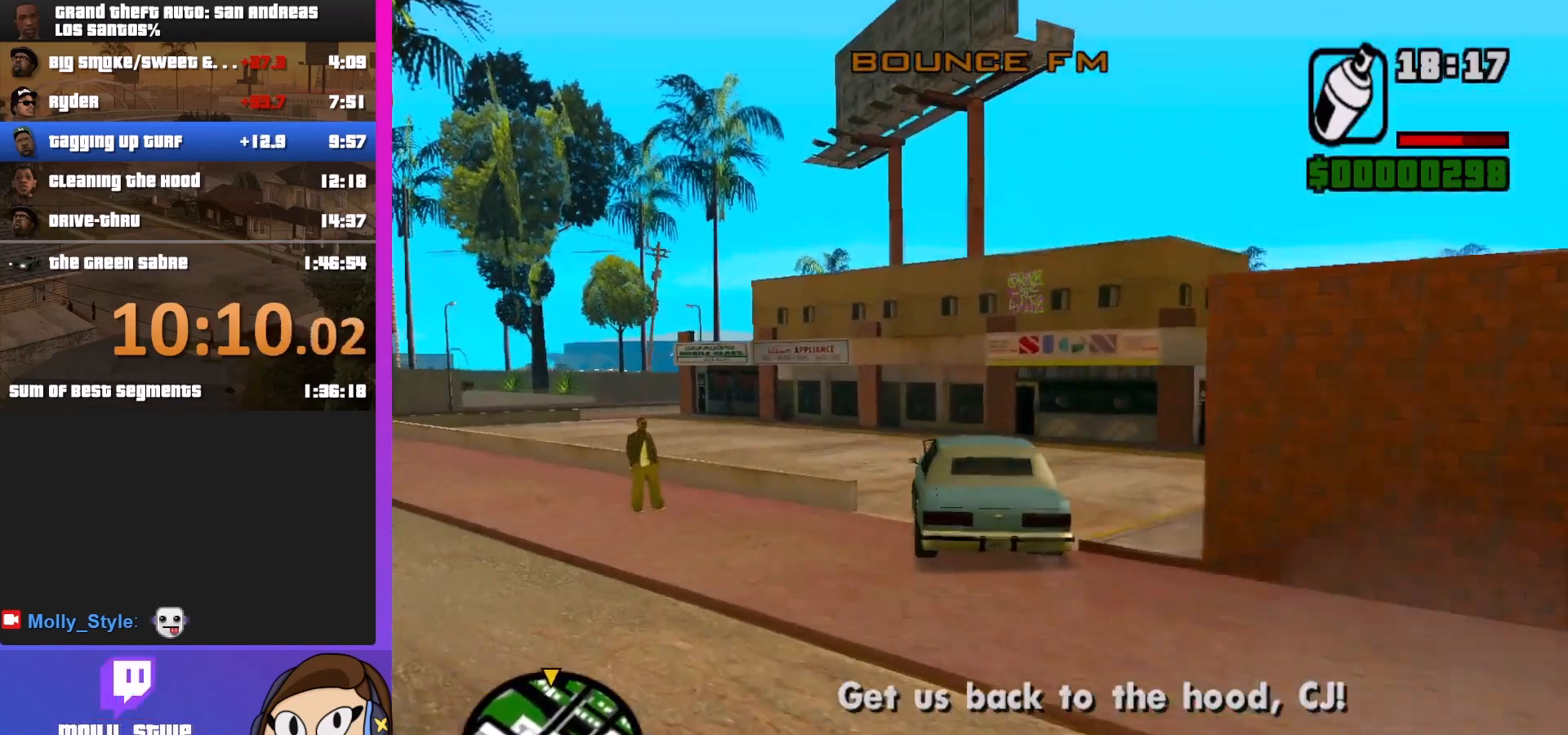
{"keys": ["w"], "mouse": [], "events": [[333, "a", "up"]]}
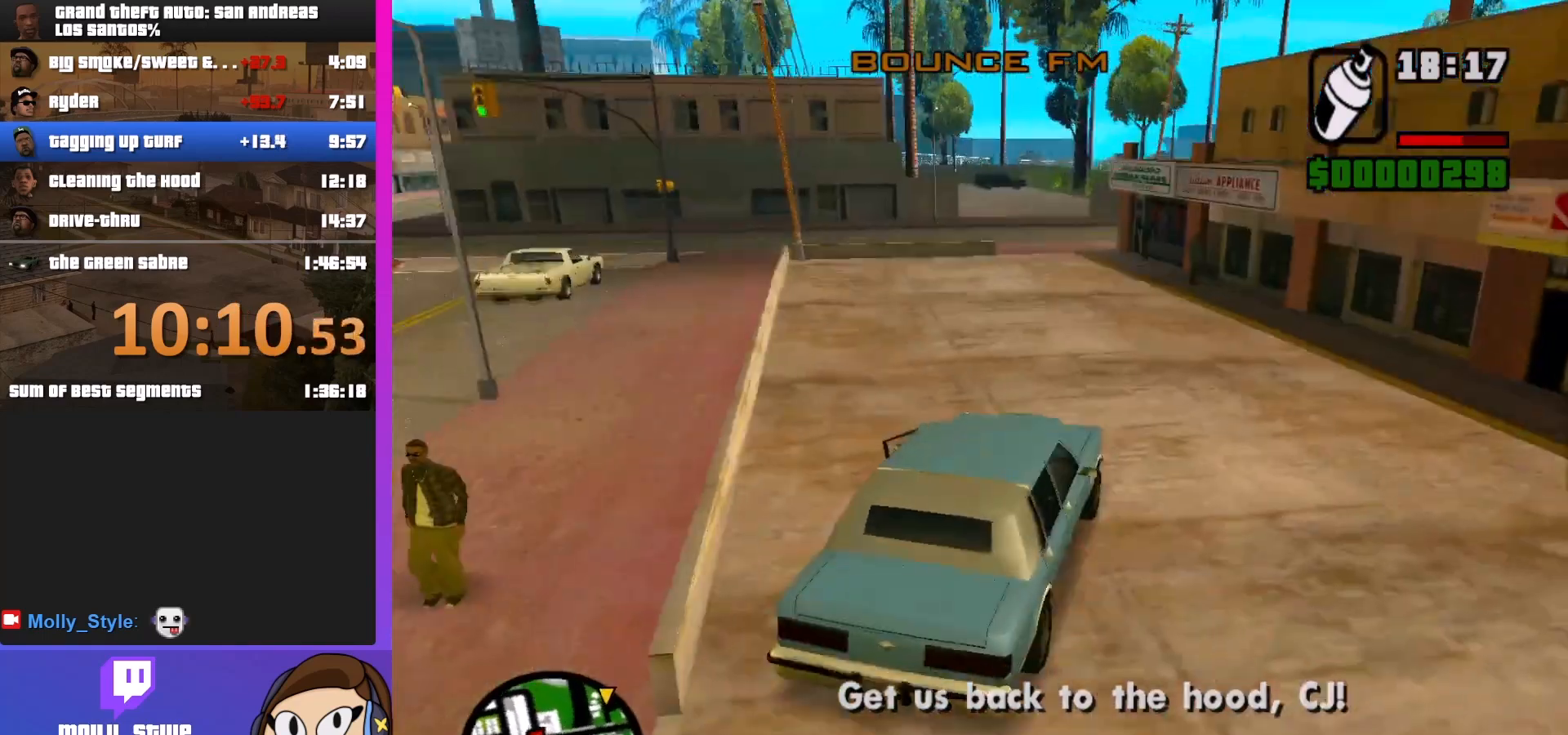
{"keys": ["w"], "mouse": [], "events": [[200, "a", "down"], [400, "a", "up"]]}
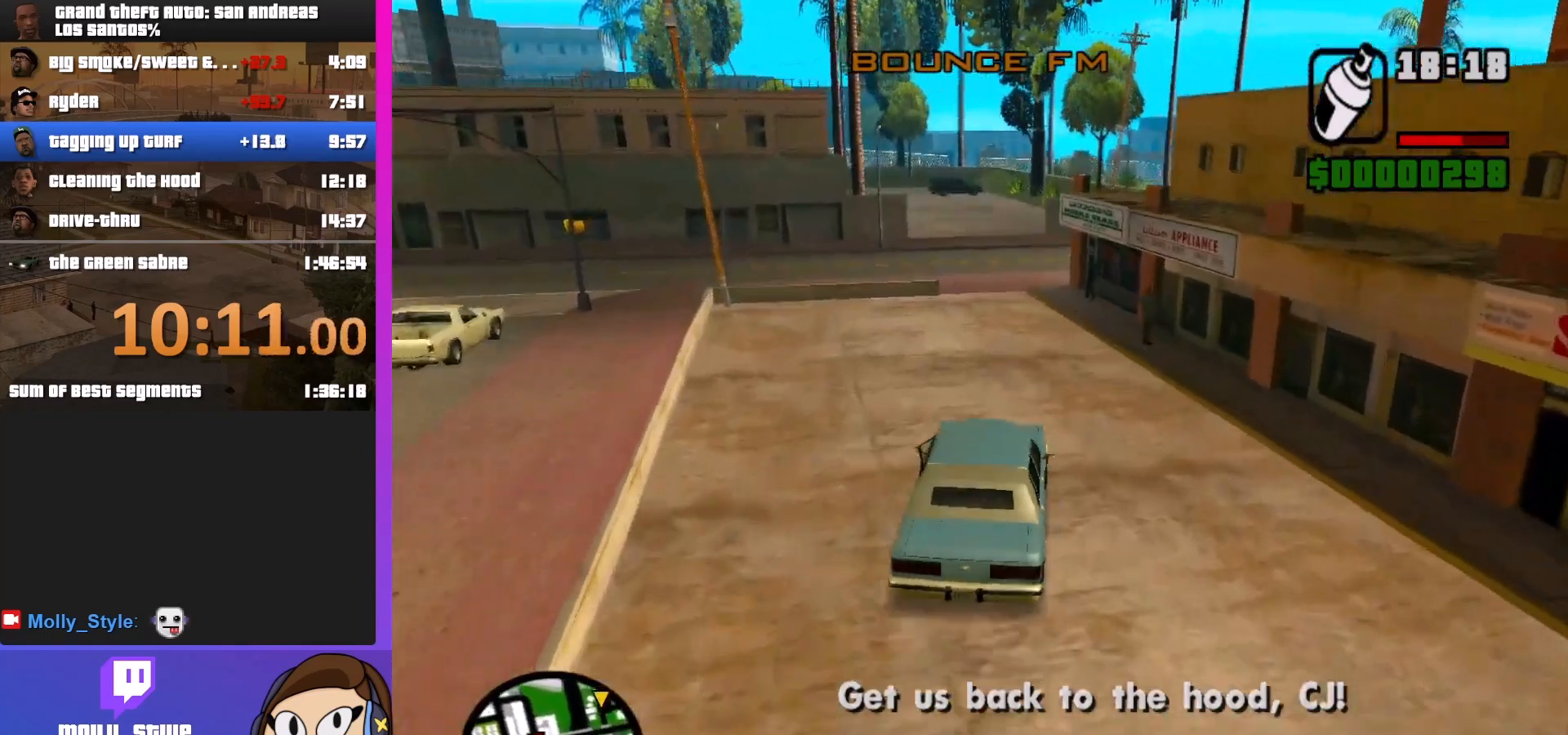
{"keys": ["a", "w"], "mouse": [], "events": [[500, "a", "down"]]}
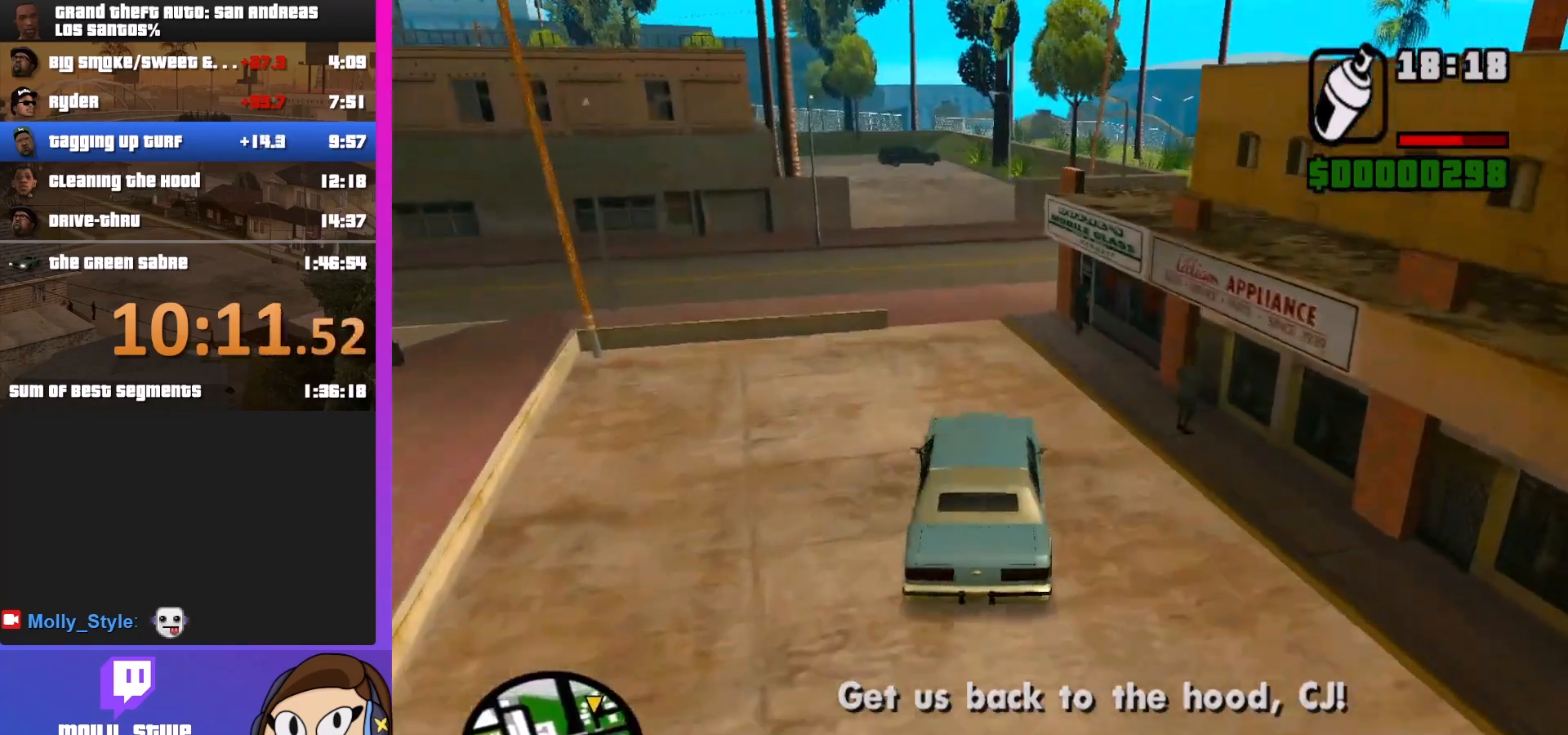
{"keys": ["d"], "mouse": [], "events": [[67, "a", "up"], [200, "d", "down"], [300, "w", "up"]]}
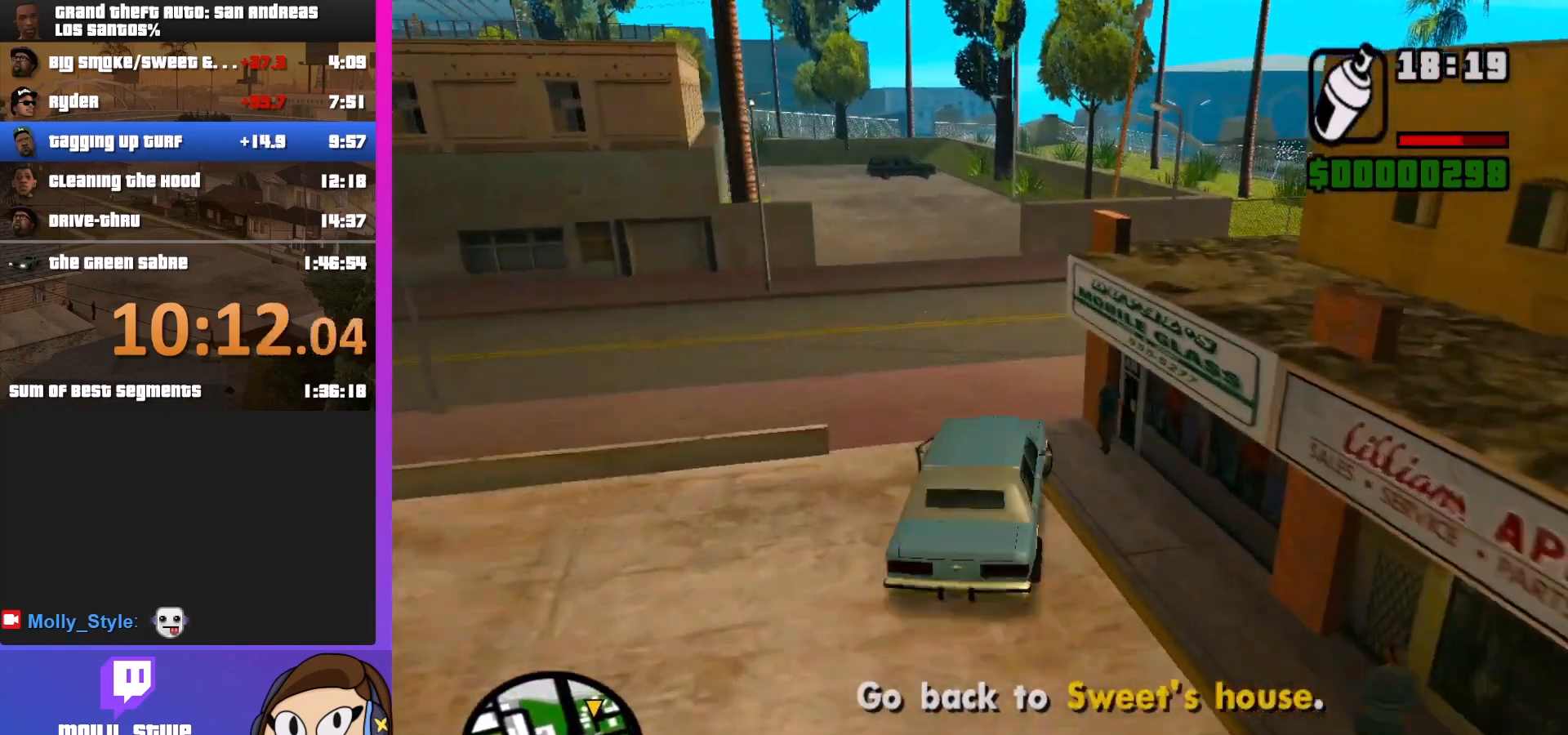
{"keys": ["d", "w"], "mouse": [], "events": [[133, "d", "up"], [167, "w", "down"], [233, "d", "down"]]}
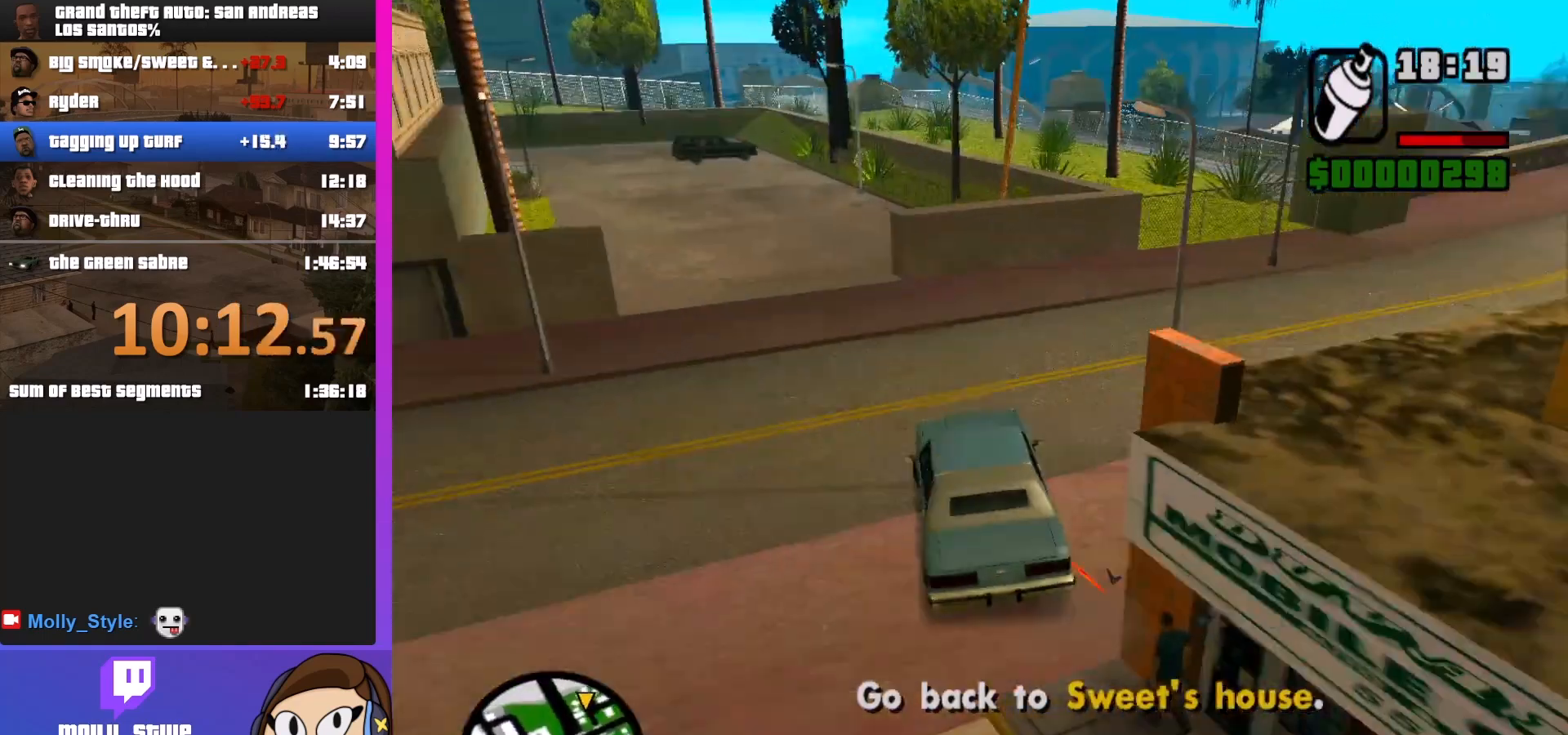
{"keys": ["d", "w"], "mouse": [], "events": []}
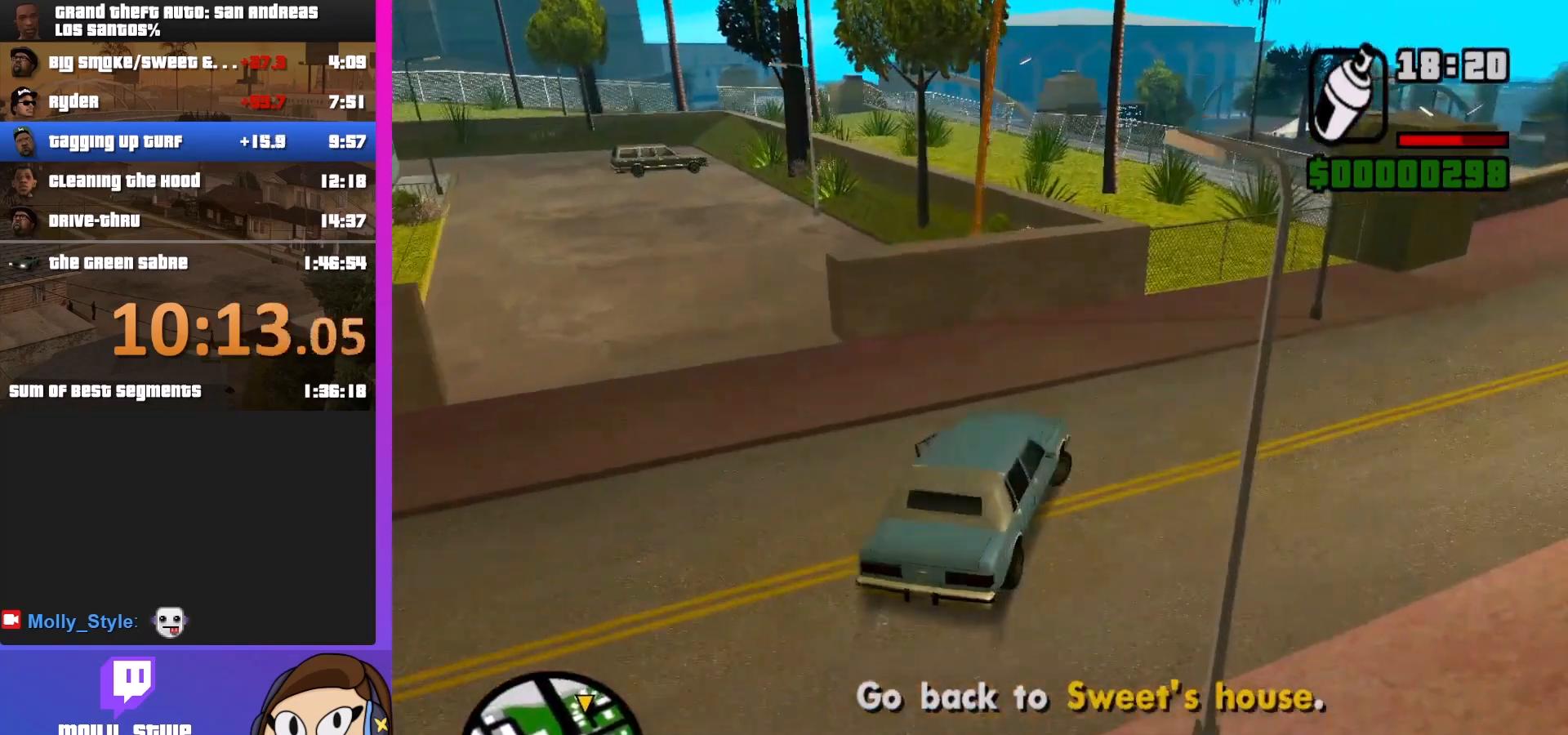
{"keys": ["d", "w"], "mouse": [], "events": []}
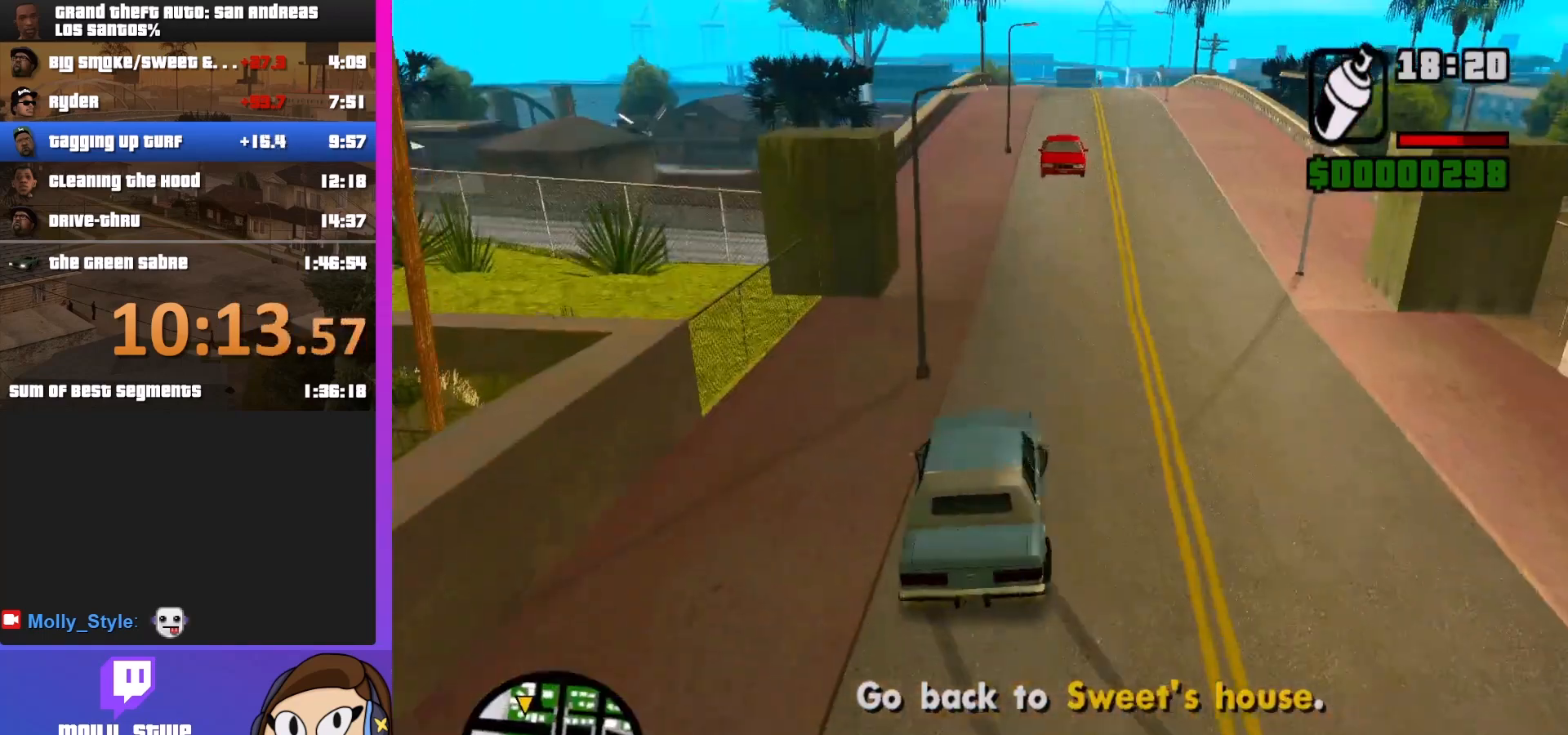
{"keys": ["d", "w"], "mouse": [], "events": [[133, "d", "up"], [233, "a", "down"], [367, "a", "up"], [433, "d", "down"]]}
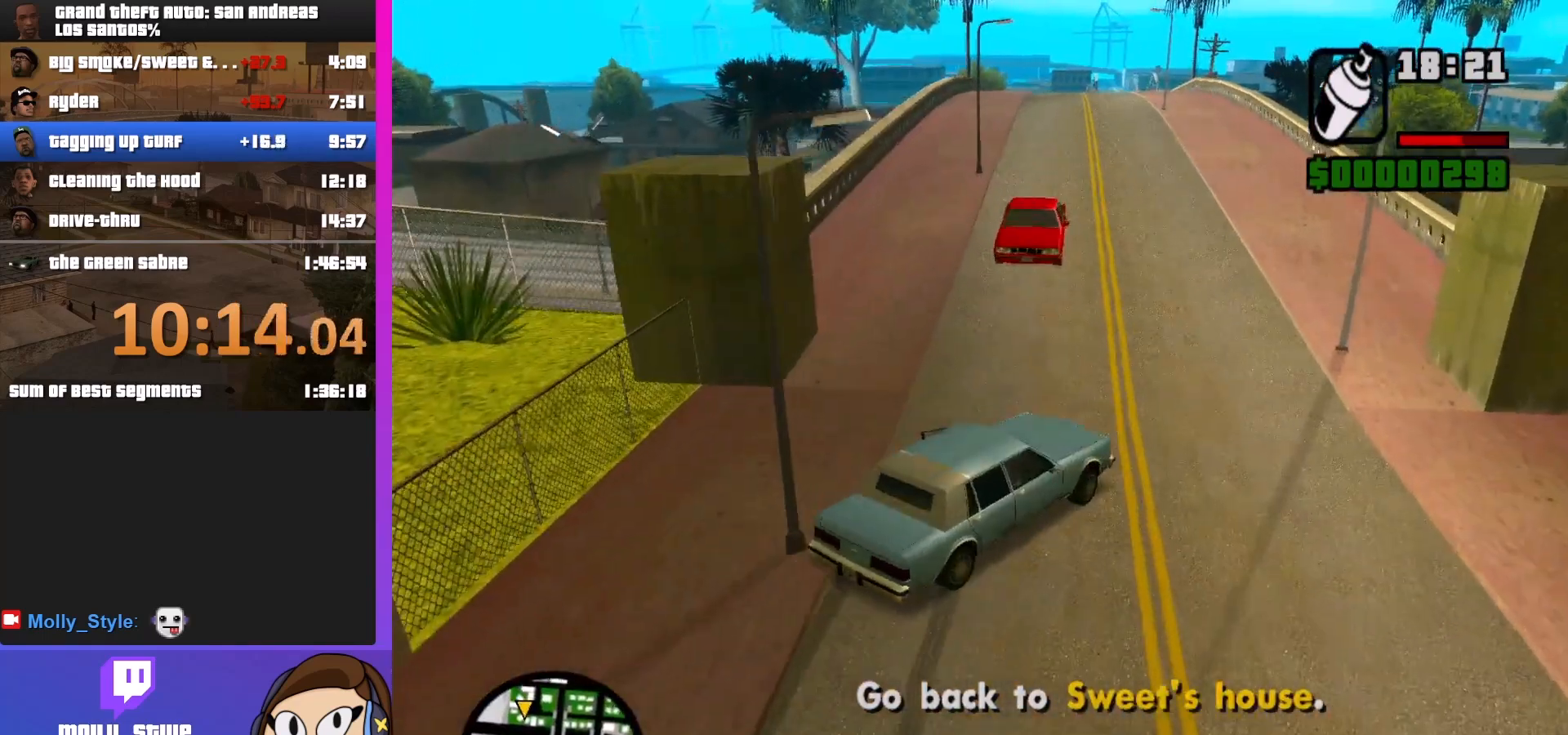
{"keys": ["a", "w"], "mouse": [], "events": [[133, "a", "down"], [133, "d", "up"]]}
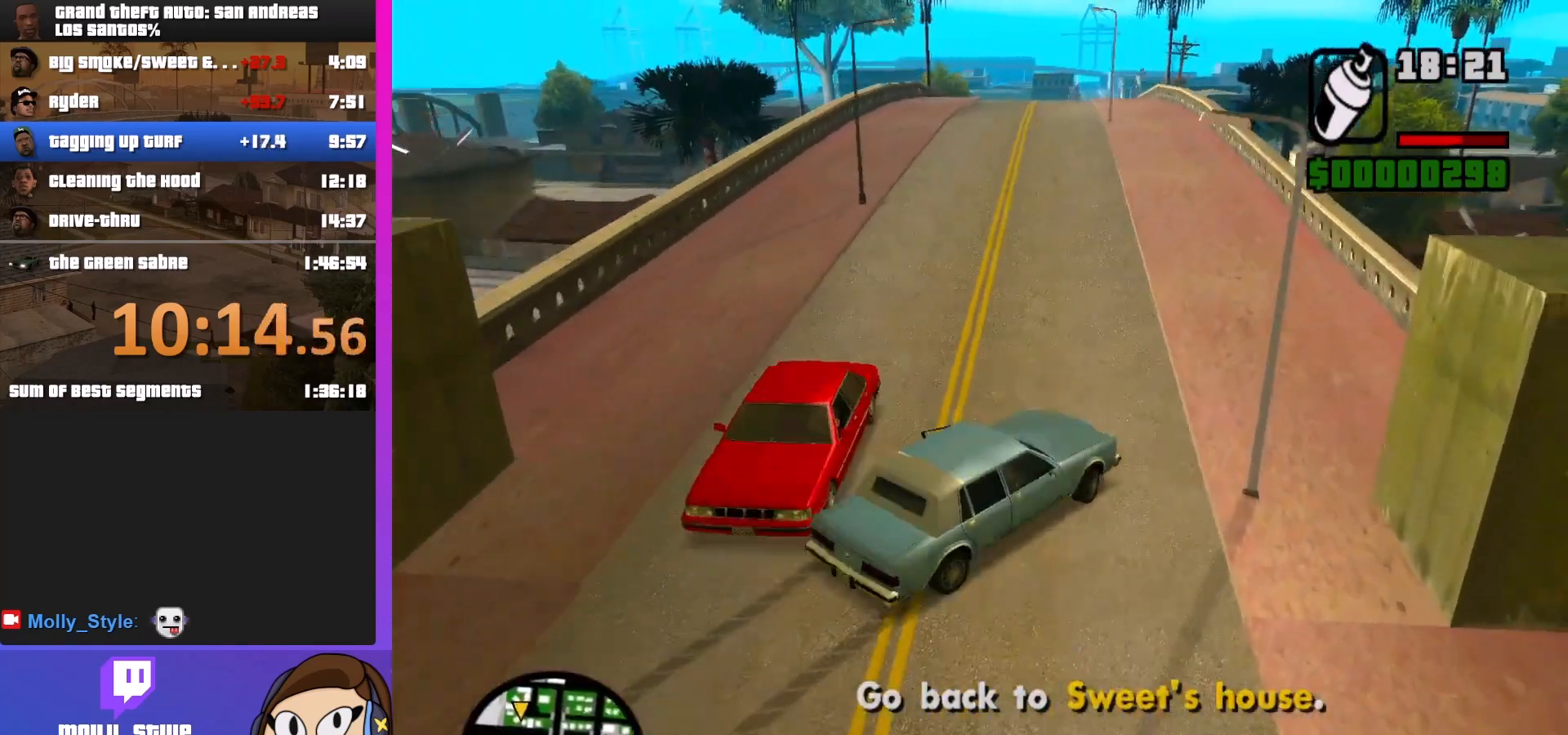
{"keys": ["d", "w"], "mouse": [], "events": [[300, "a", "up"], [367, "d", "down"]]}
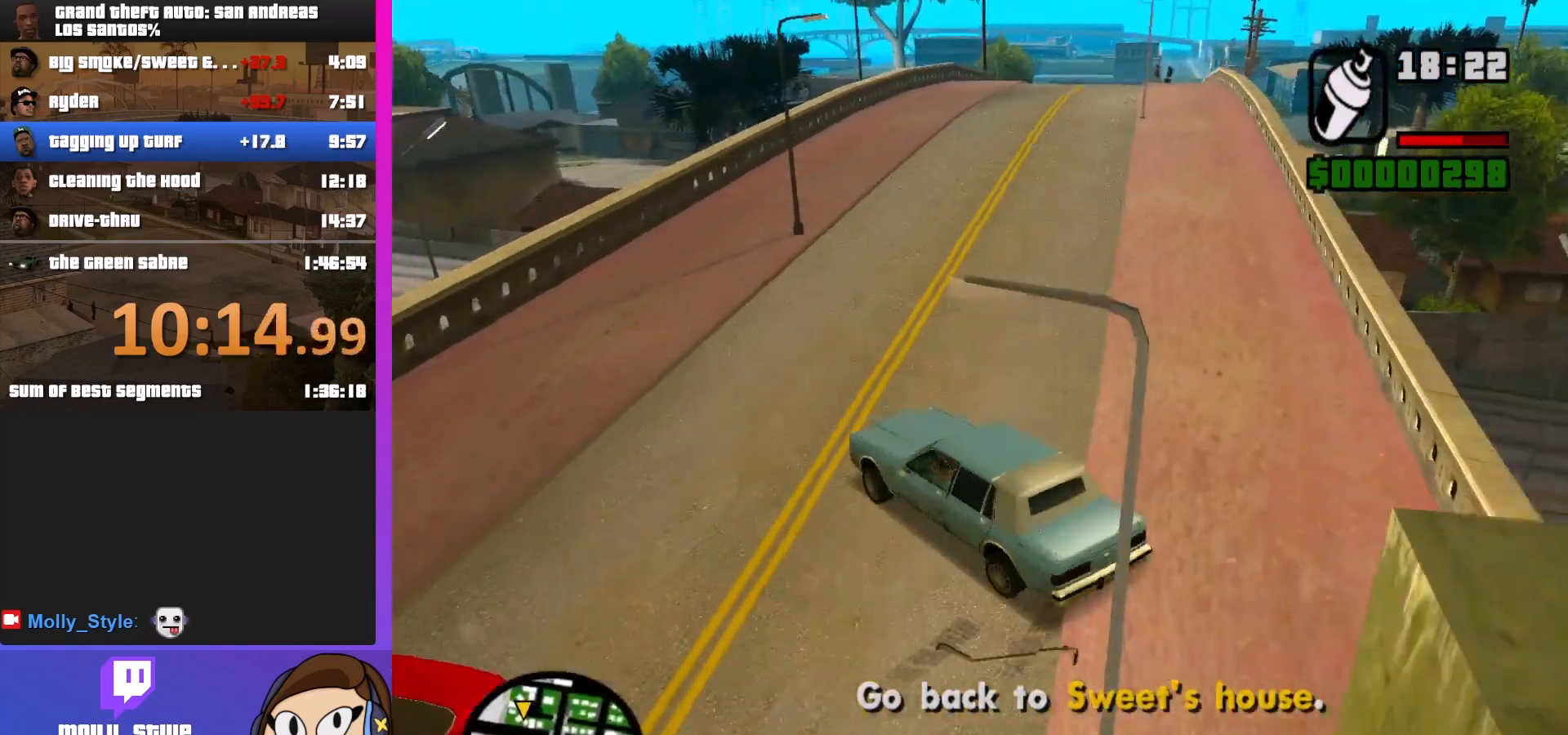
{"keys": ["a", "s"], "mouse": [], "events": [[167, "w", "up"], [333, "d", "up"], [400, "a", "down"], [467, "s", "down"]]}
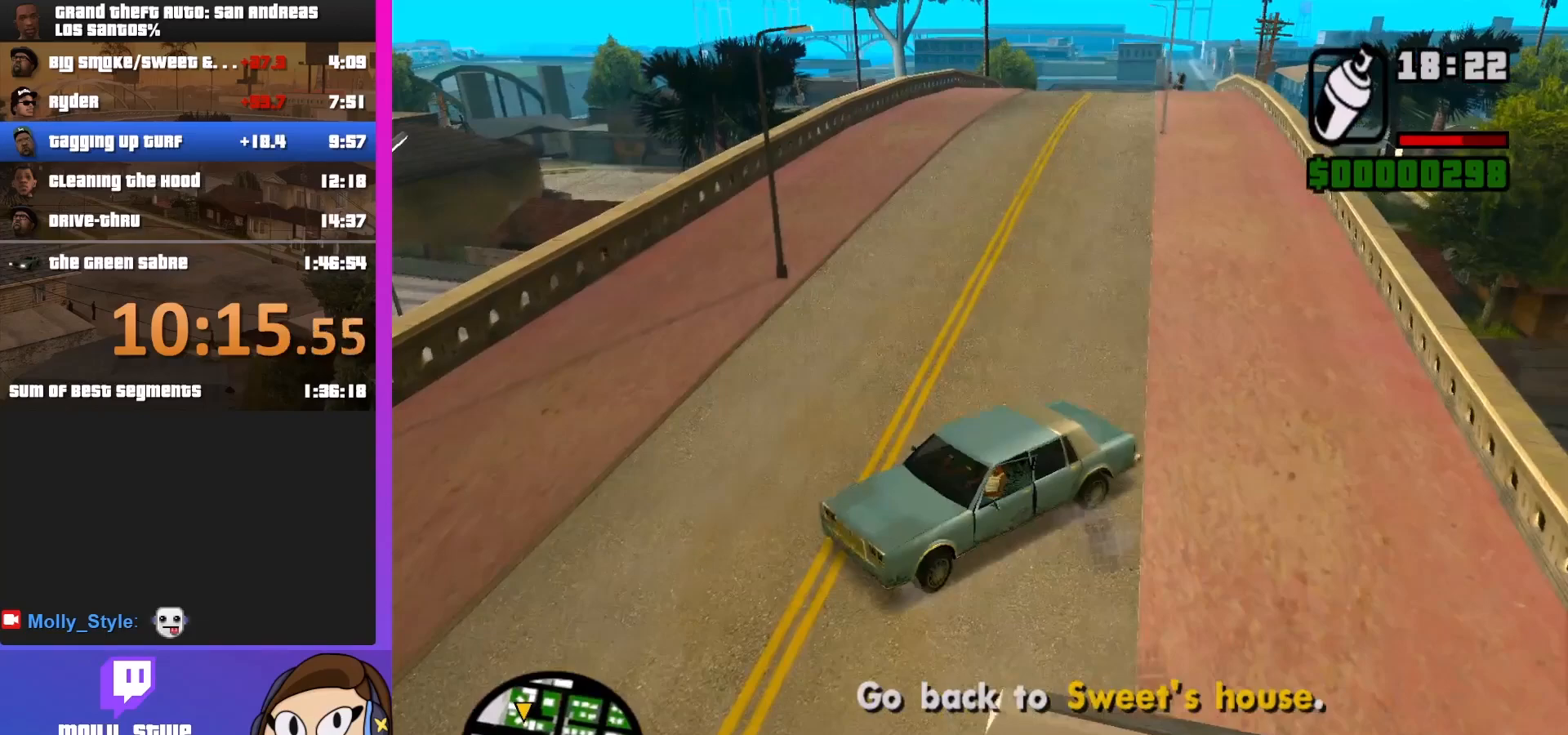
{"keys": ["a", "s"], "mouse": [], "events": []}
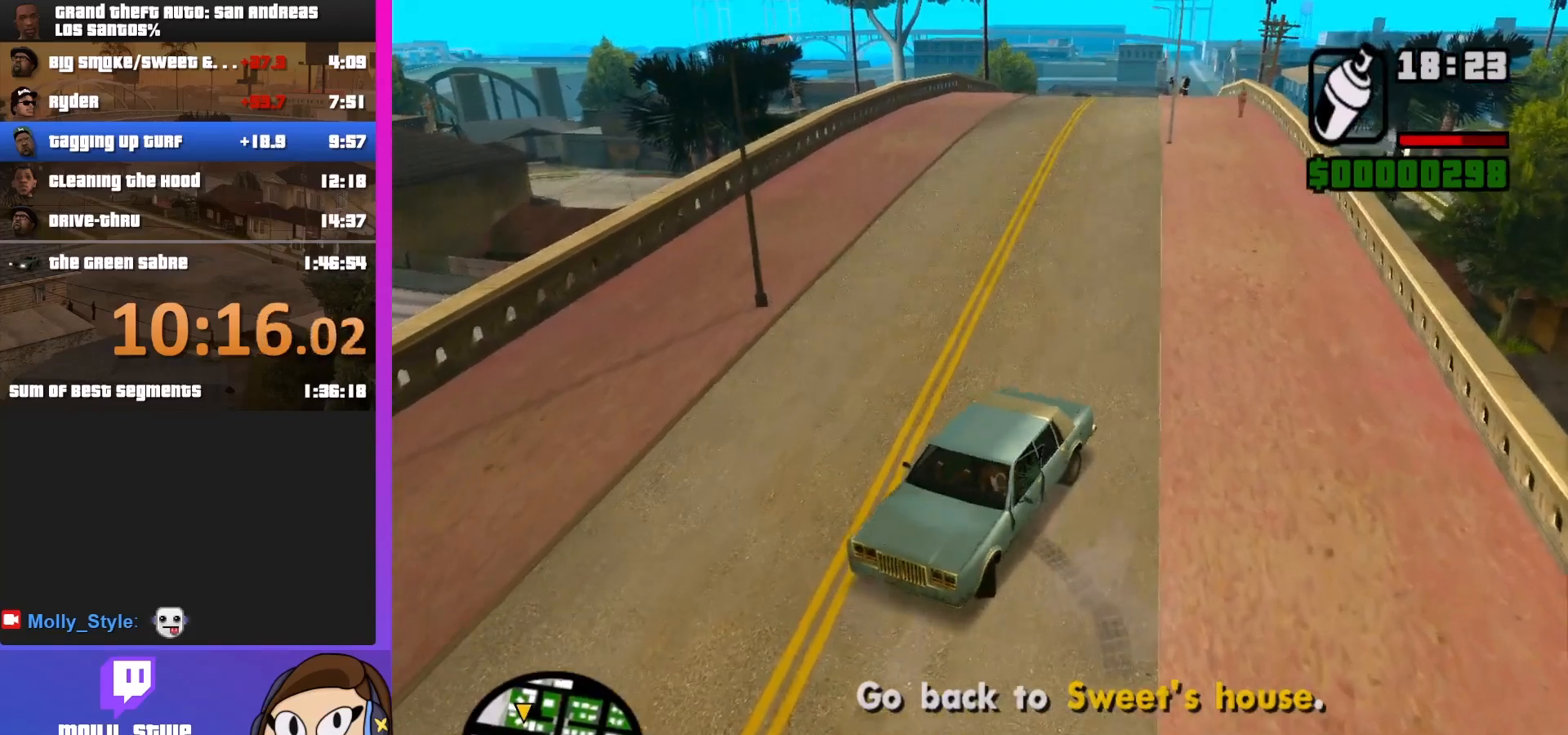
{"keys": ["a", "s"], "mouse": [], "events": []}
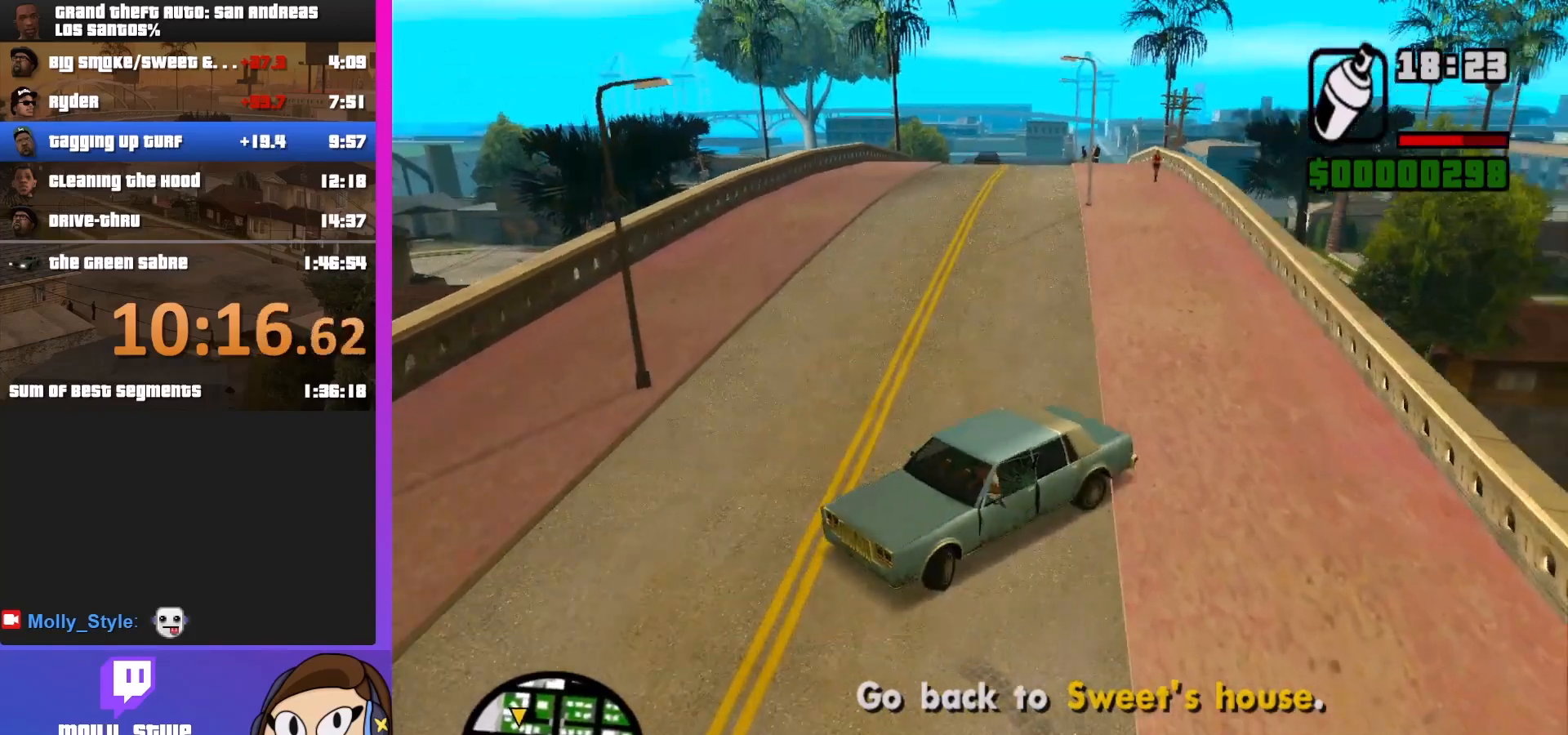
{"keys": [], "mouse": [], "events": [[367, "a", "up"], [367, "s", "up"]]}
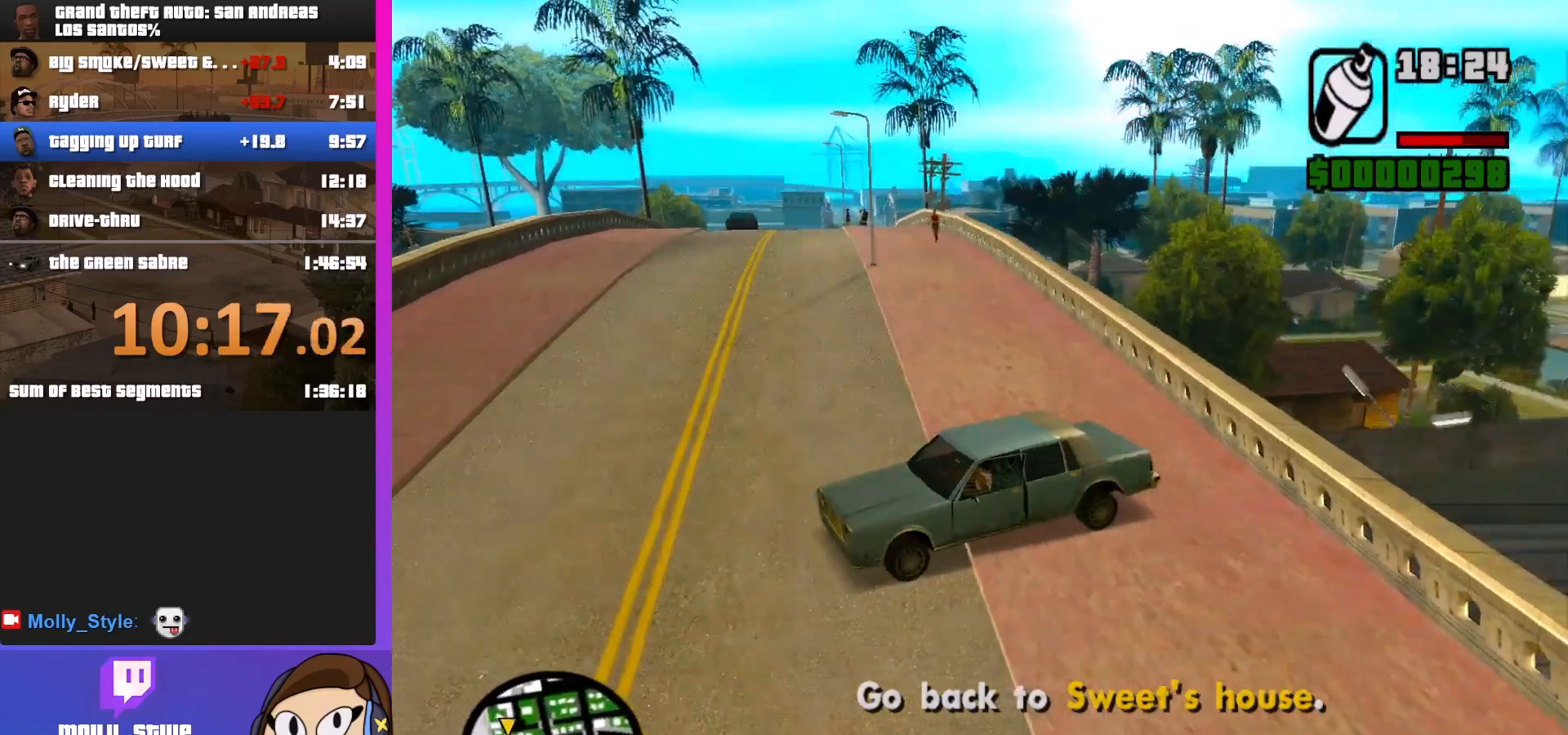
{"keys": ["d", "w"], "mouse": [], "events": [[133, "d", "down"], [167, "w", "down"]]}
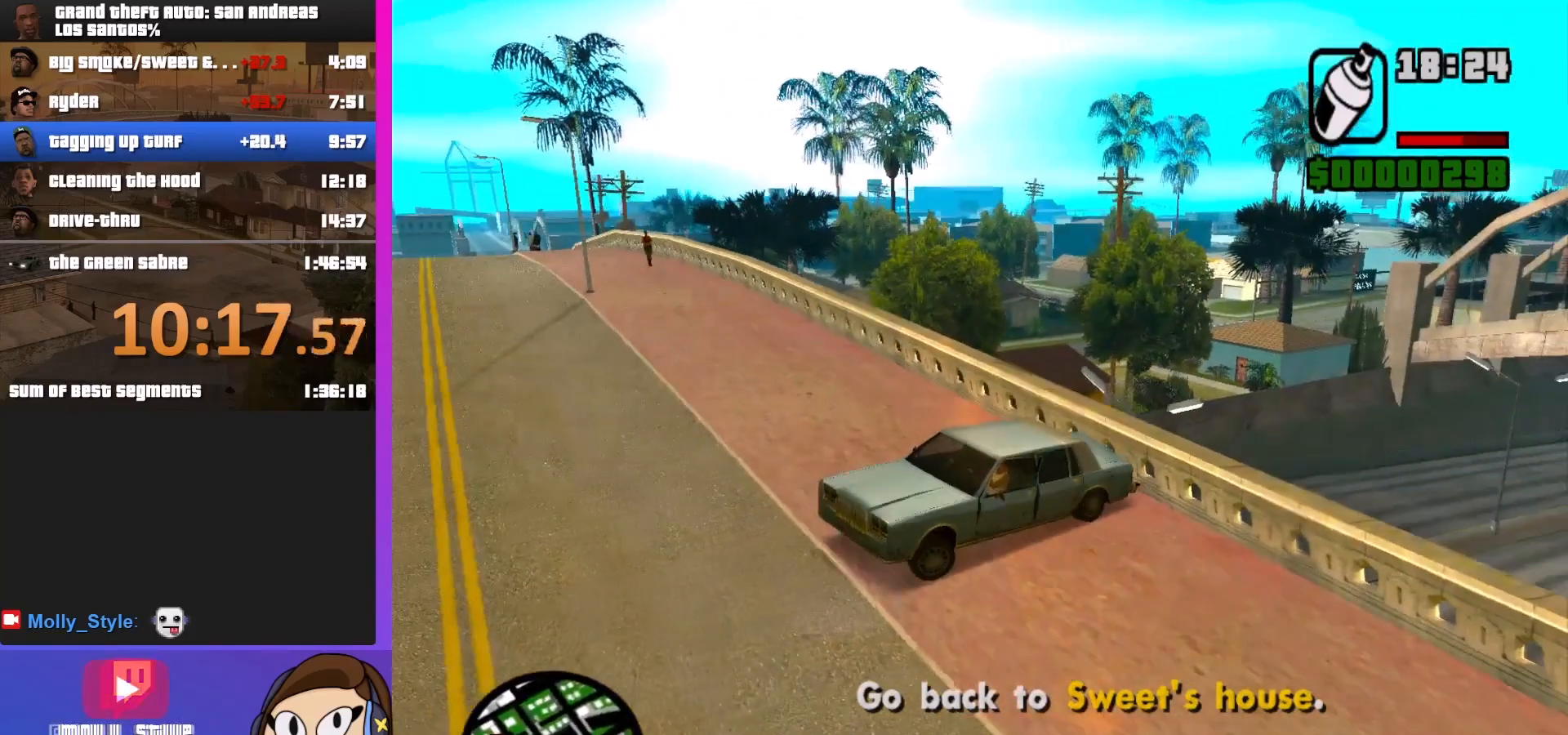
{"keys": ["d", "w"], "mouse": [], "events": []}
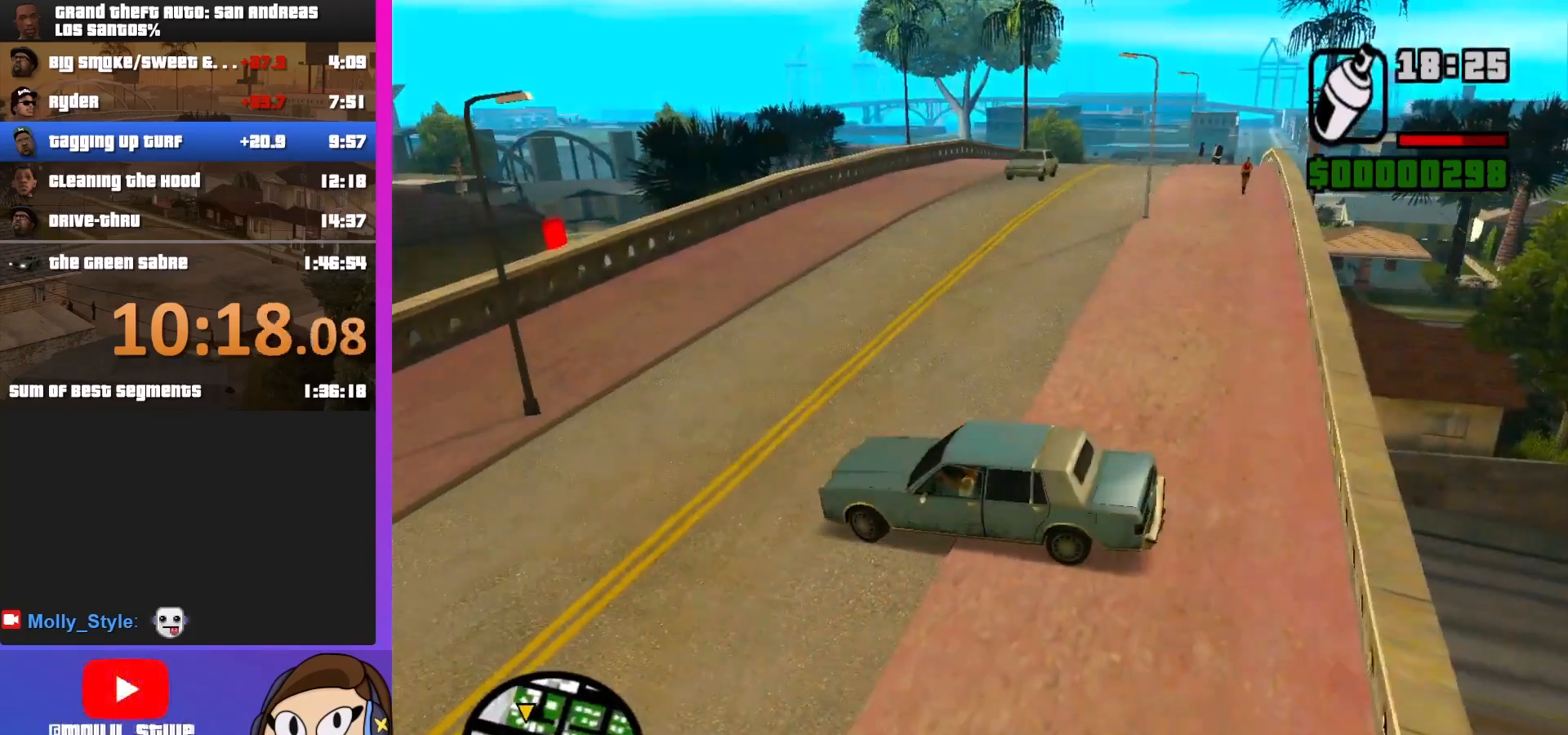
{"keys": ["d", "w"], "mouse": [], "events": []}
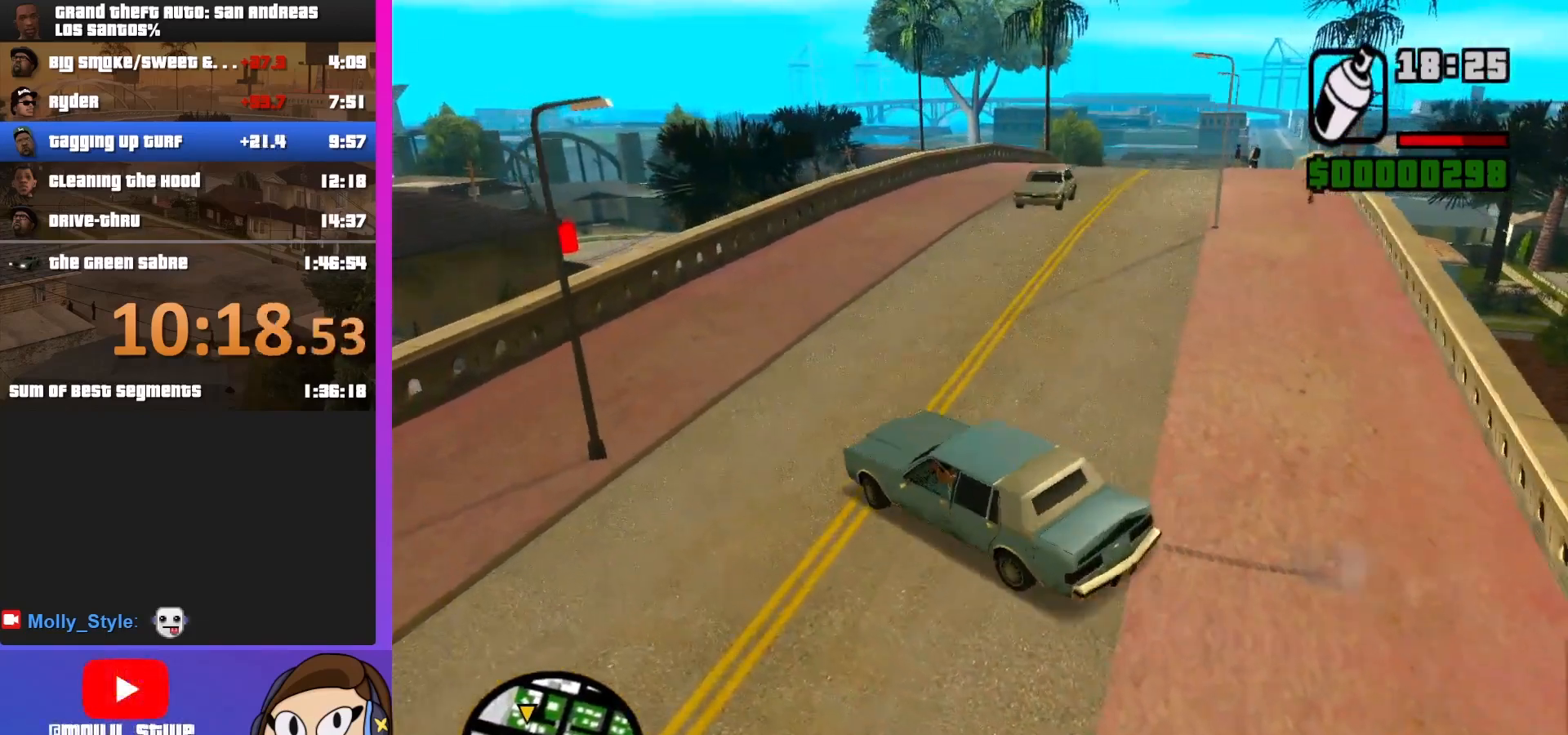
{"keys": ["d", "w"], "mouse": [], "events": []}
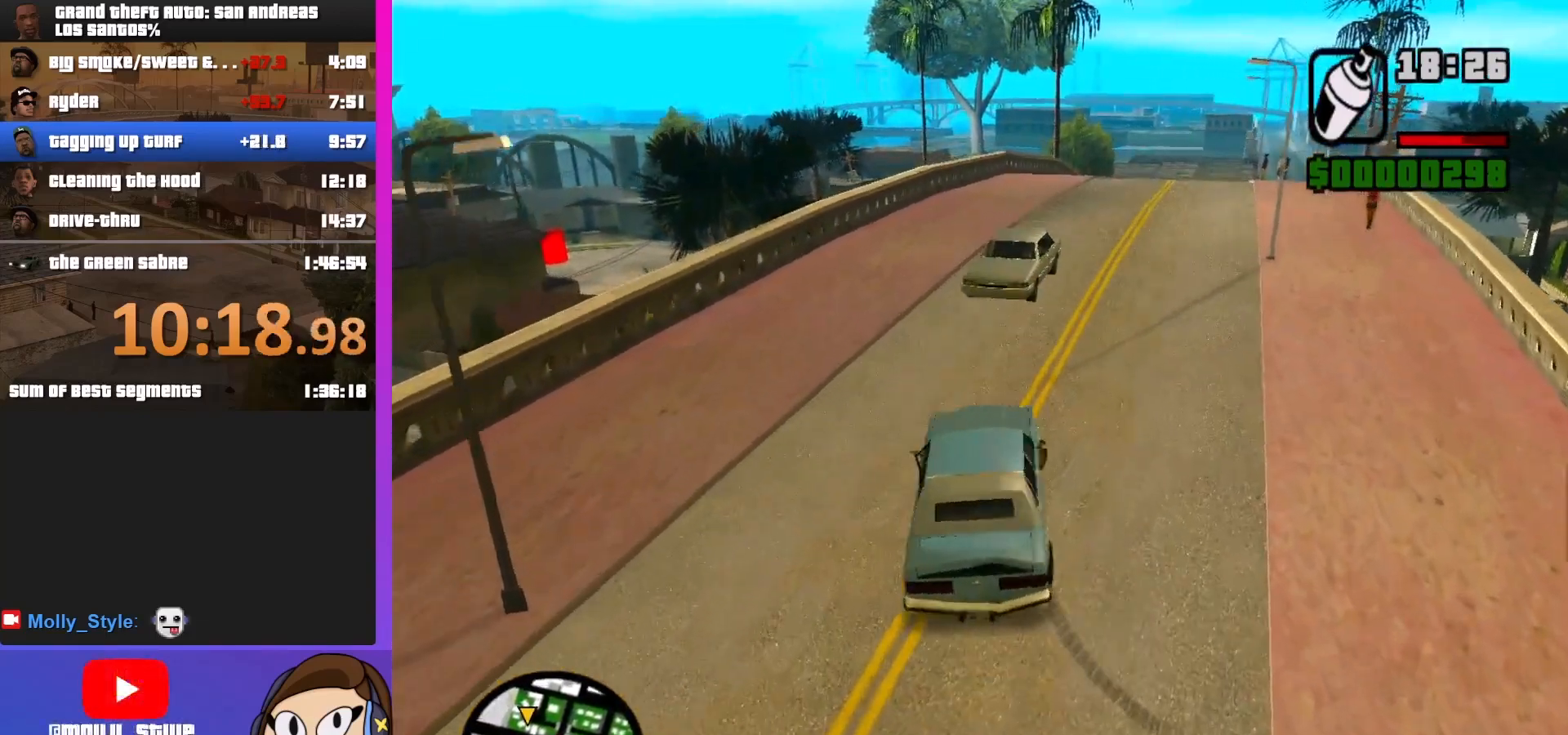
{"keys": ["a", "w"], "mouse": [], "events": [[233, "a", "down"], [233, "d", "up"]]}
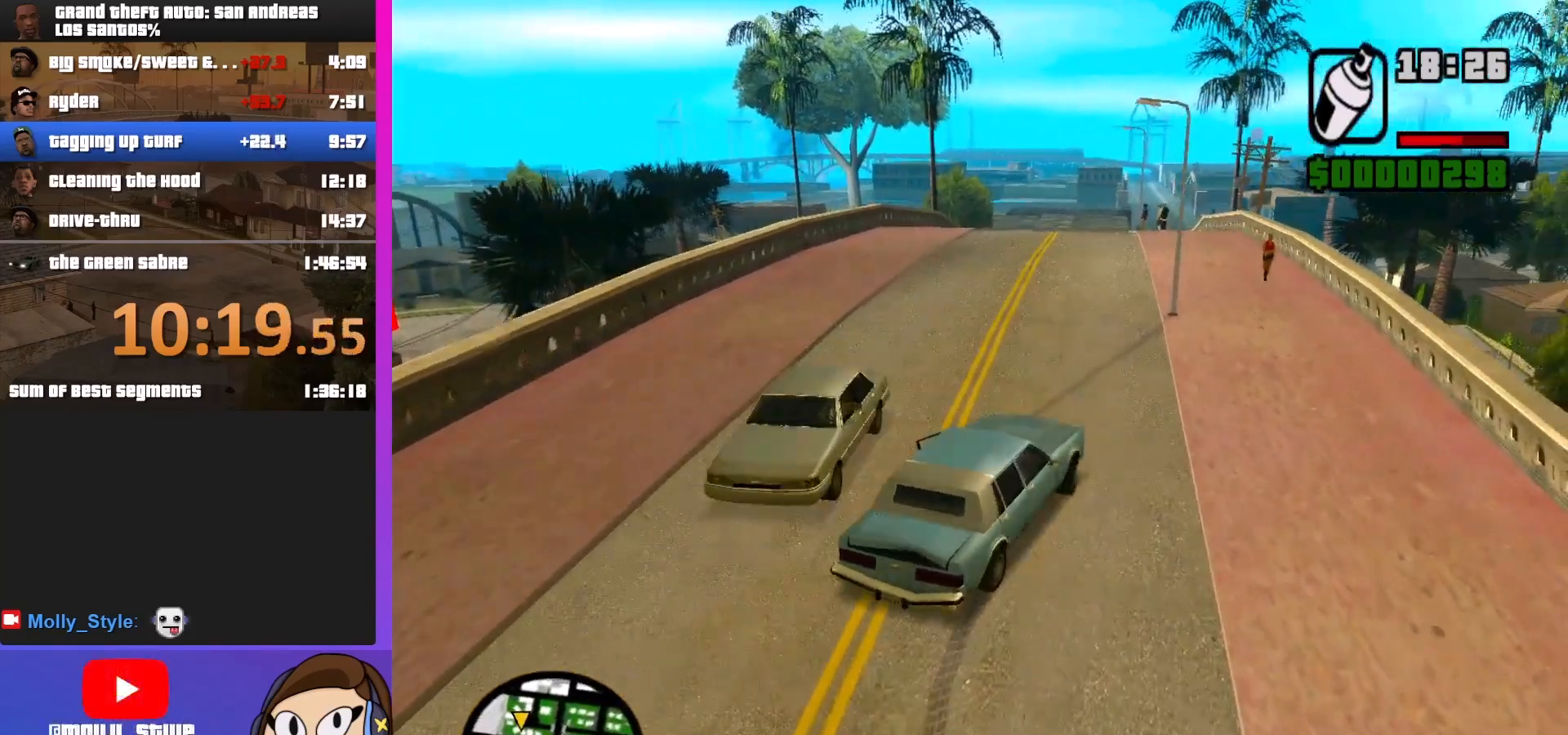
{"keys": ["w"], "mouse": [], "events": [[333, "a", "up"]]}
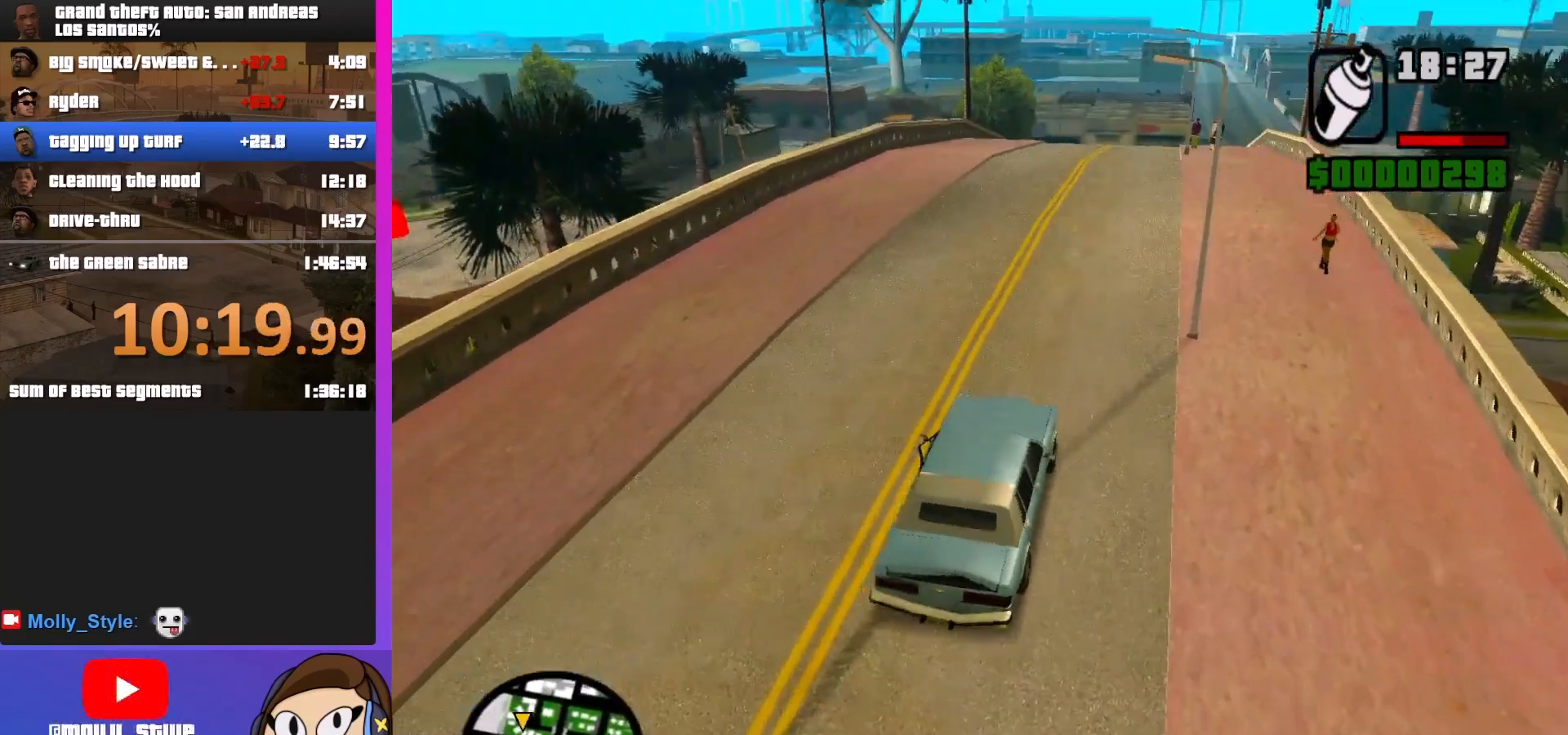
{"keys": ["w"], "mouse": [], "events": [[100, "d", "down"], [267, "d", "up"]]}
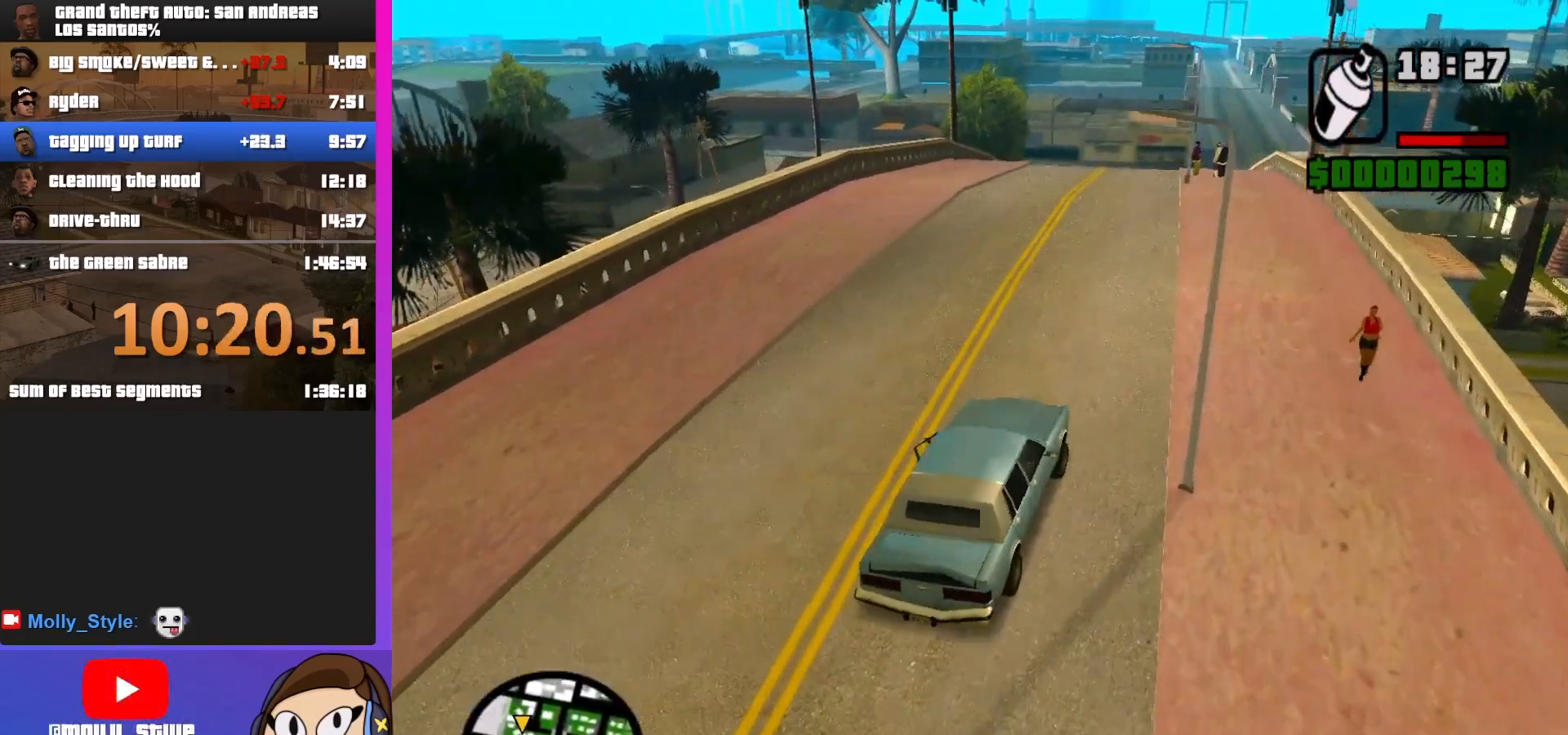
{"keys": ["w"], "mouse": [], "events": []}
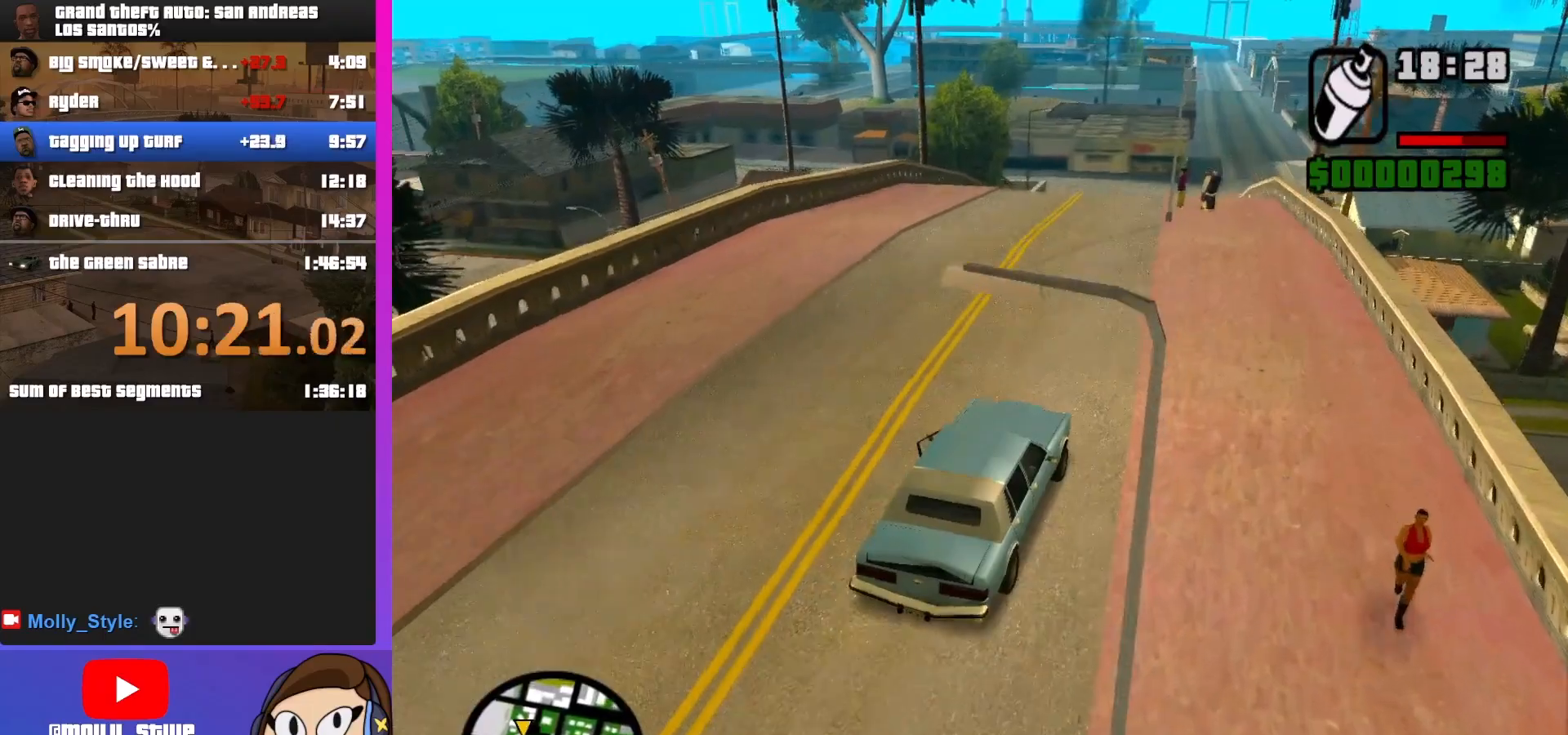
{"keys": ["w"], "mouse": [], "events": [[33, "a", "down"], [200, "a", "up"]]}
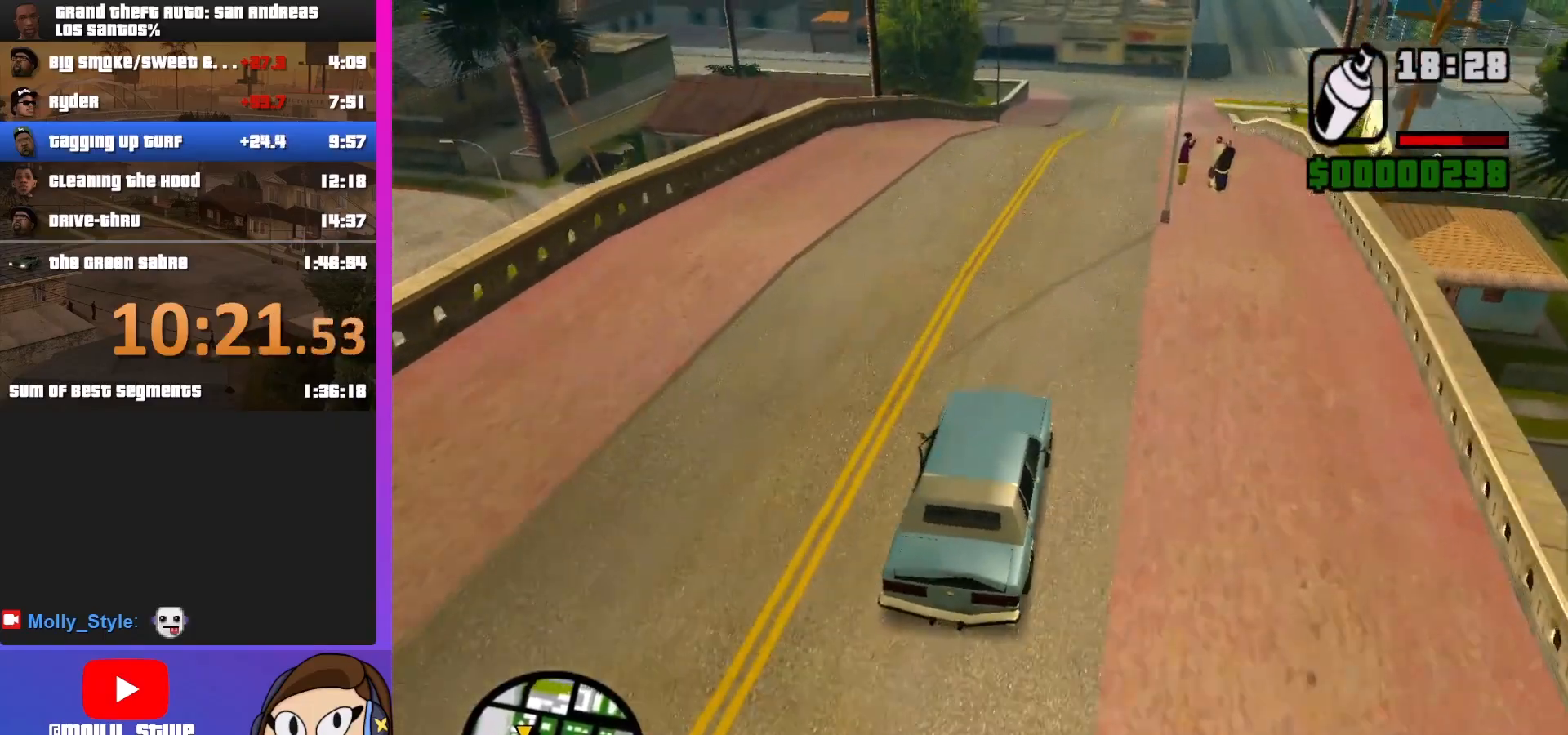
{"keys": ["w"], "mouse": [], "events": [[133, "d", "down"], [233, "d", "up"]]}